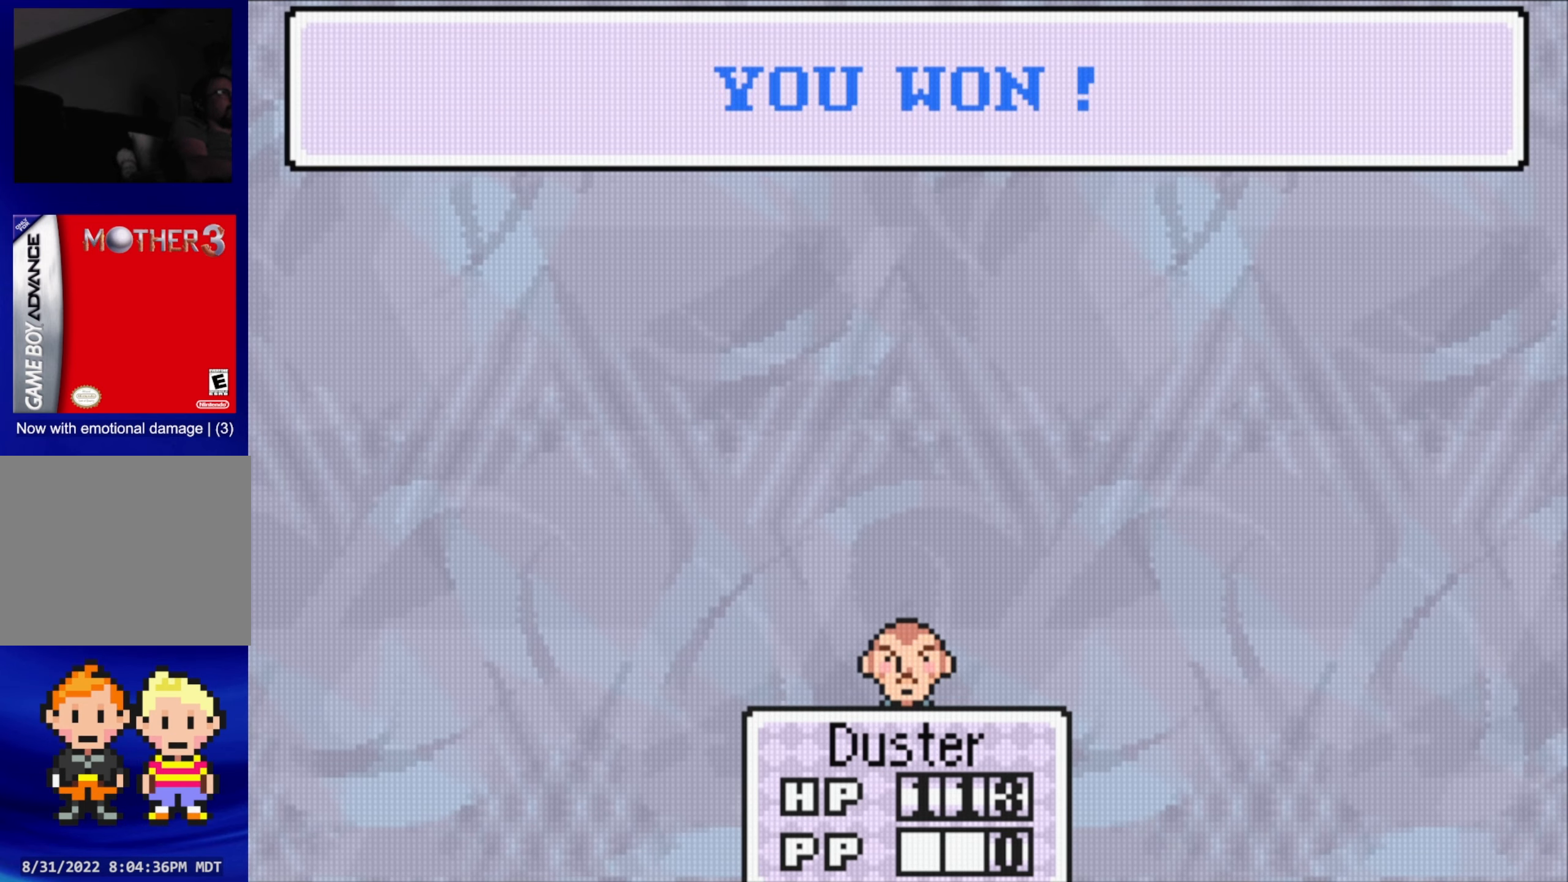
Gameplay with a controller (Nintendo layout); each line is a JSON object with the inputs held at the frame after it. "events" lists button and stick changes between this image and that frame as [ms after this image, input, new state], when the widget could be followed in between. Not read: L3 R3.
{"buttons": [], "events": [[33, "A", "up"]]}
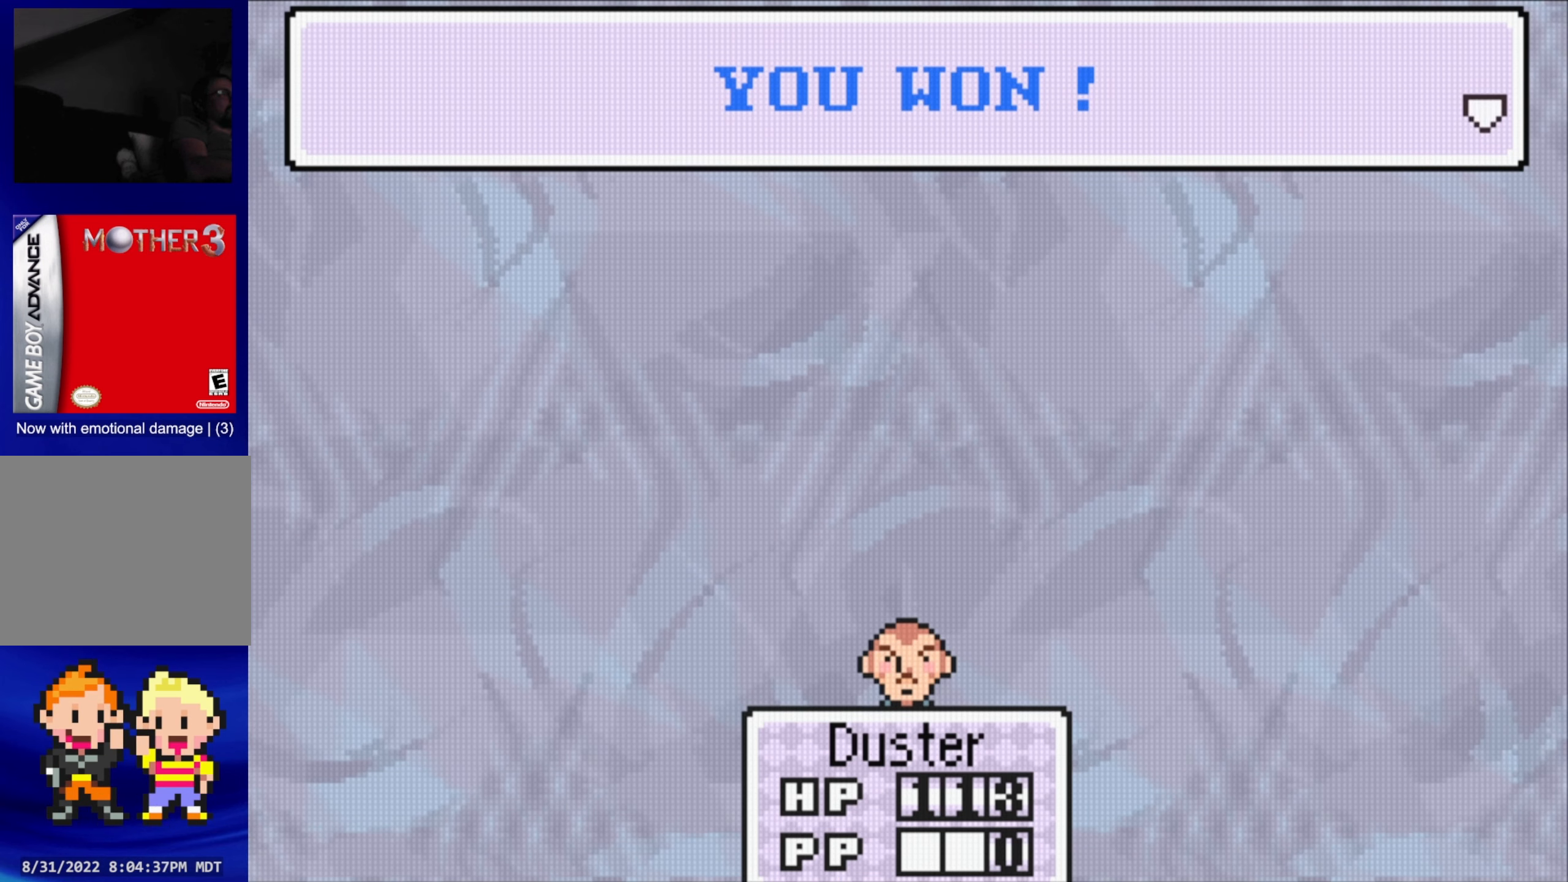
{"buttons": ["A"], "events": [[484, "A", "down"]]}
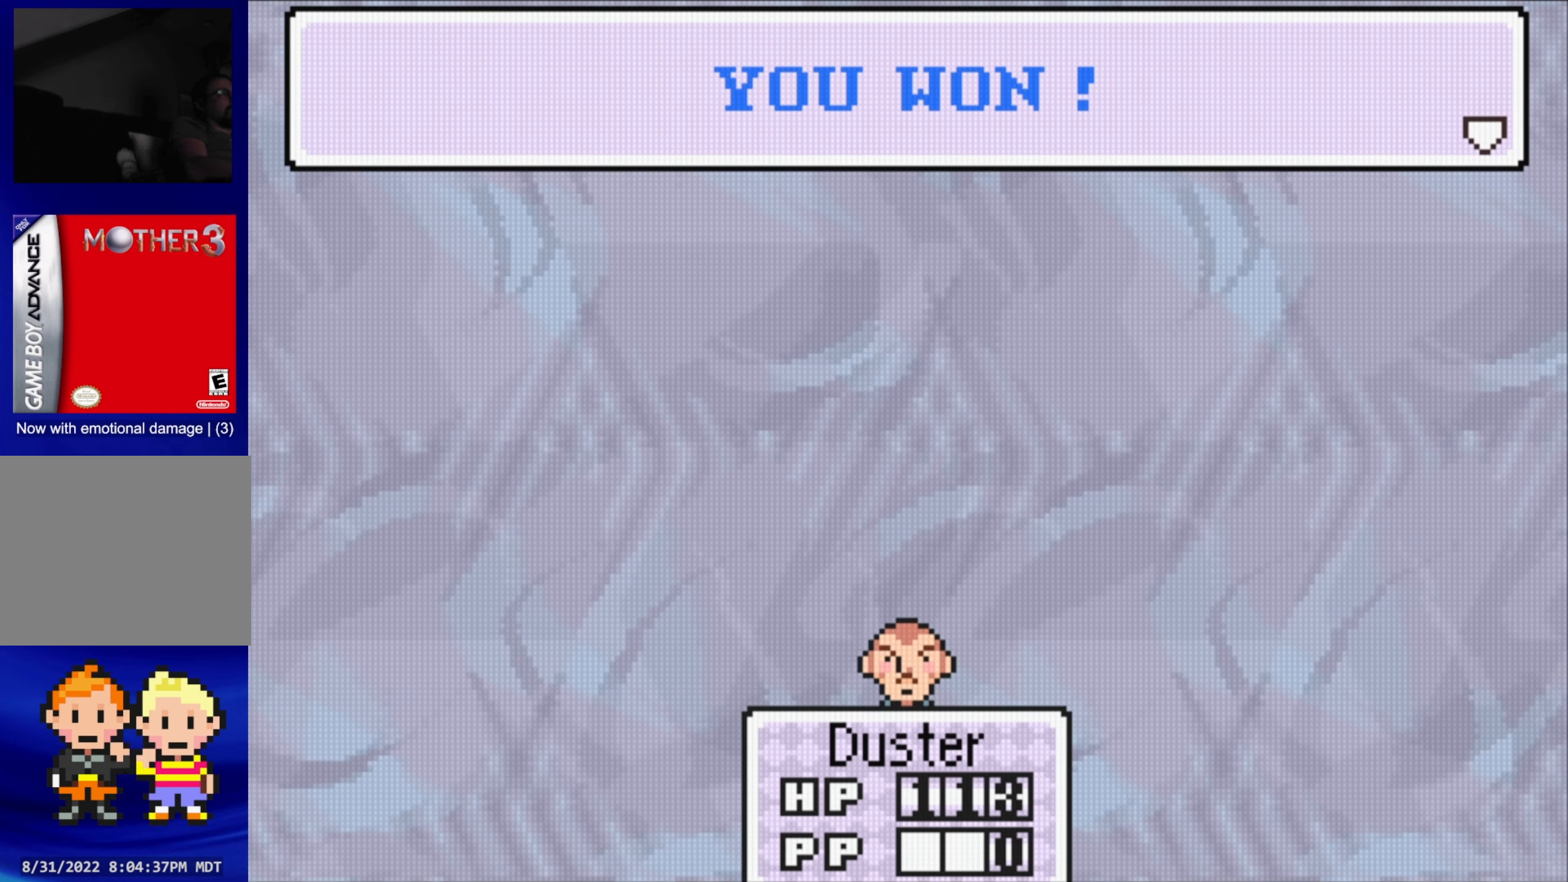
{"buttons": [], "events": [[134, "A", "up"]]}
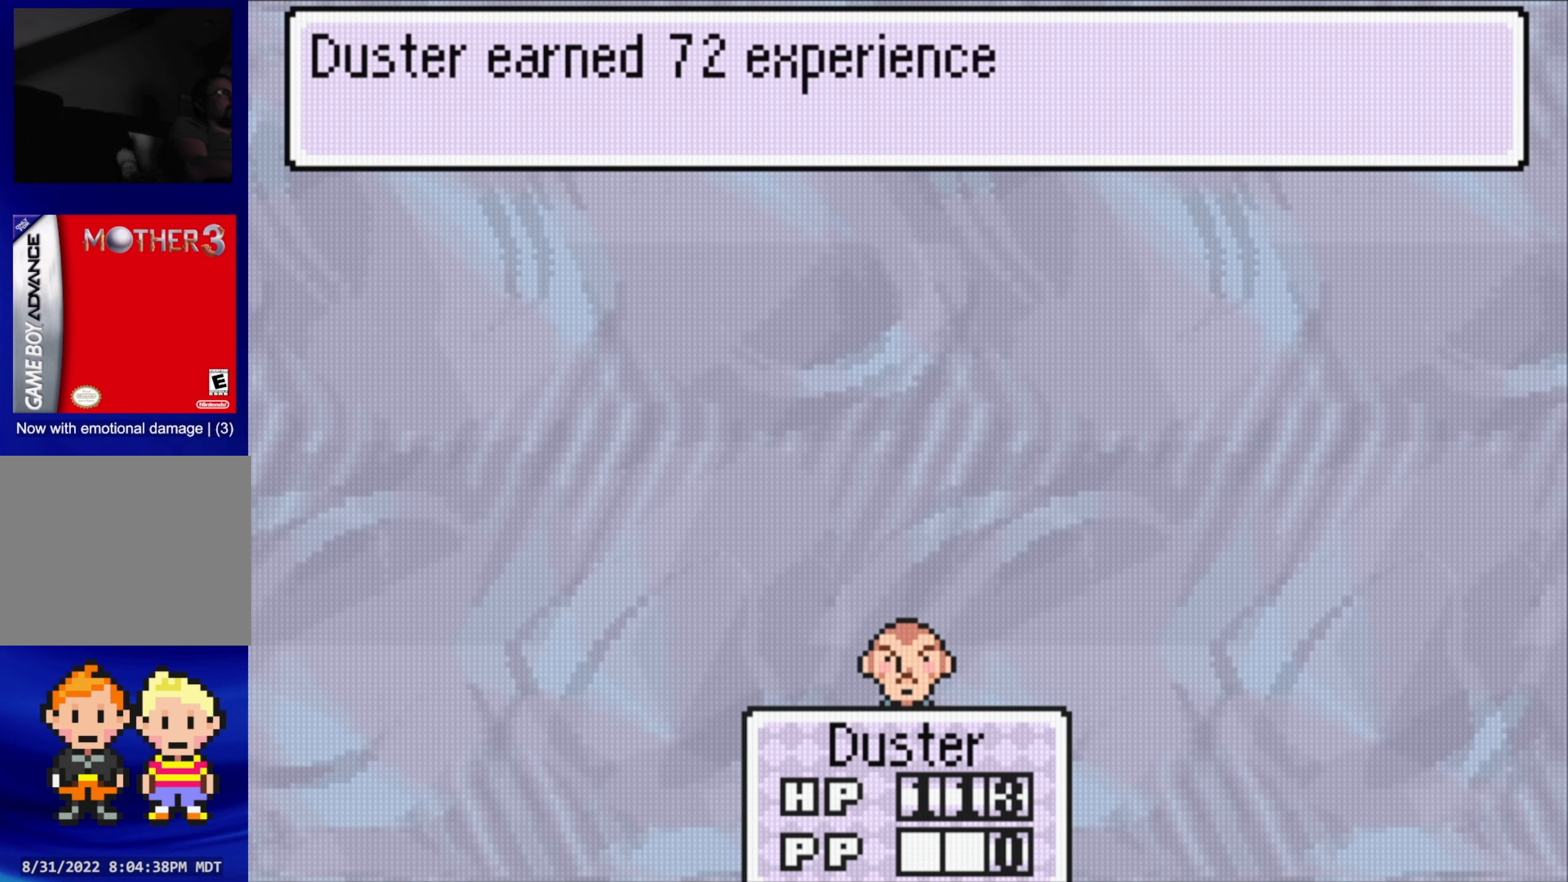
{"buttons": [], "events": [[300, "A", "down"], [450, "A", "up"]]}
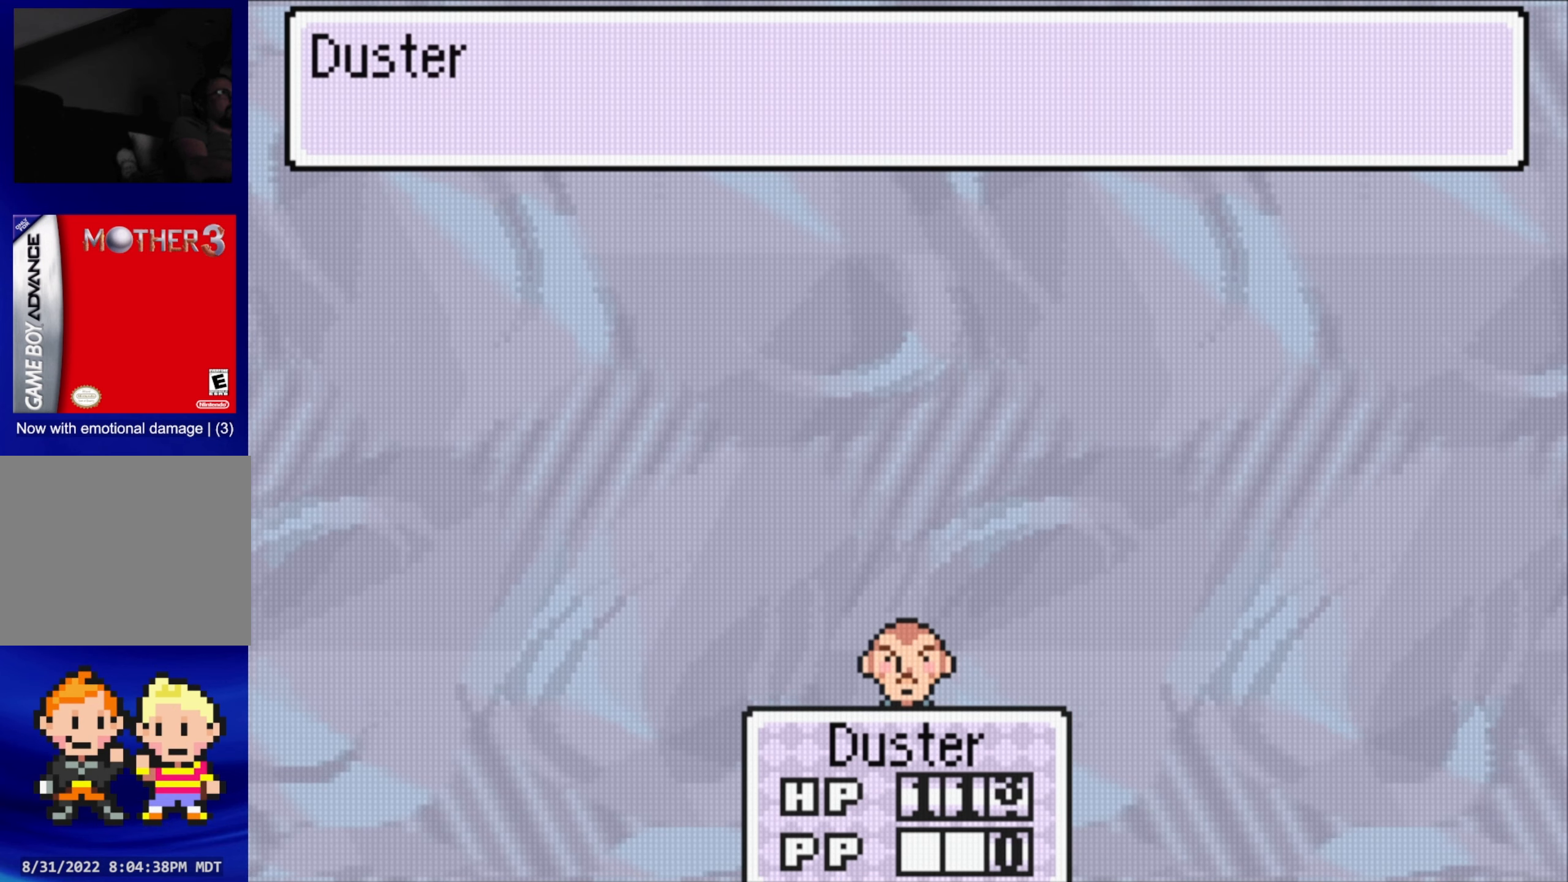
{"buttons": [], "events": []}
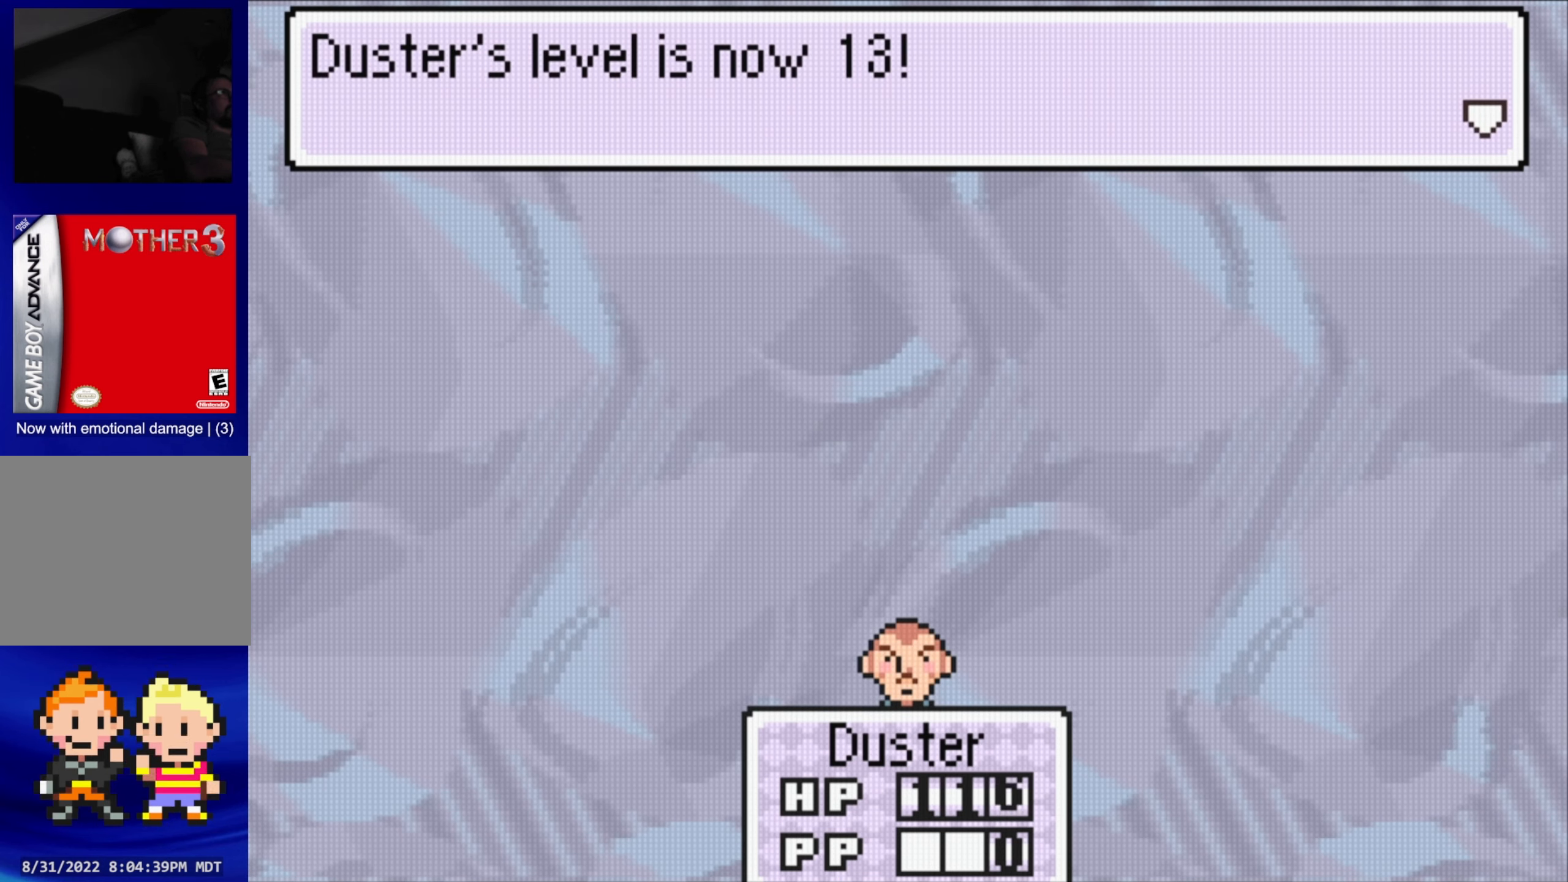
{"buttons": [], "events": []}
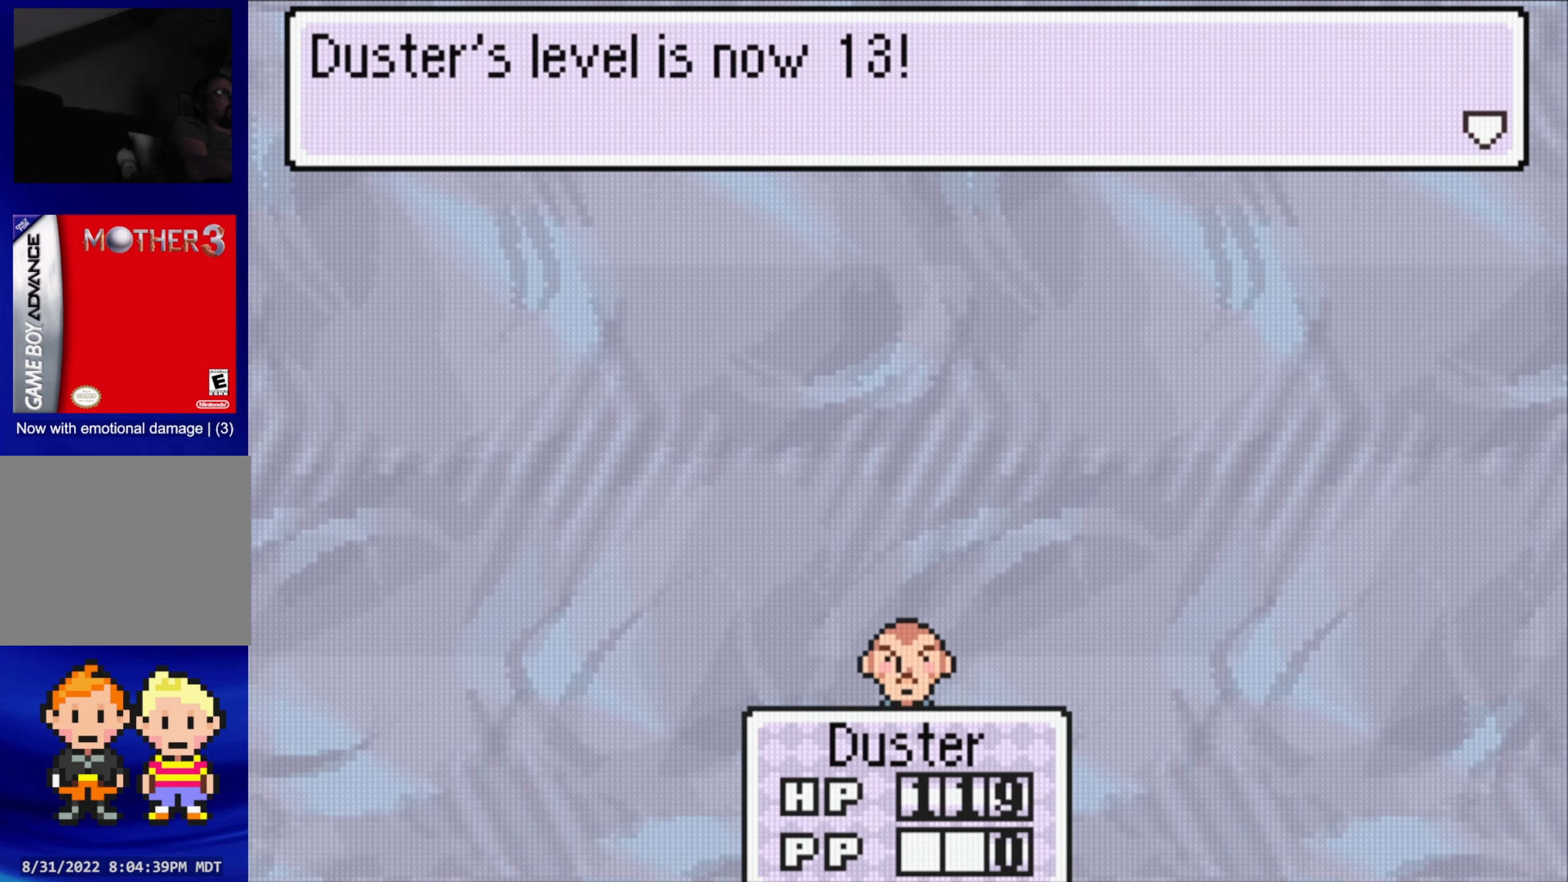
{"buttons": ["A"], "events": [[434, "A", "down"]]}
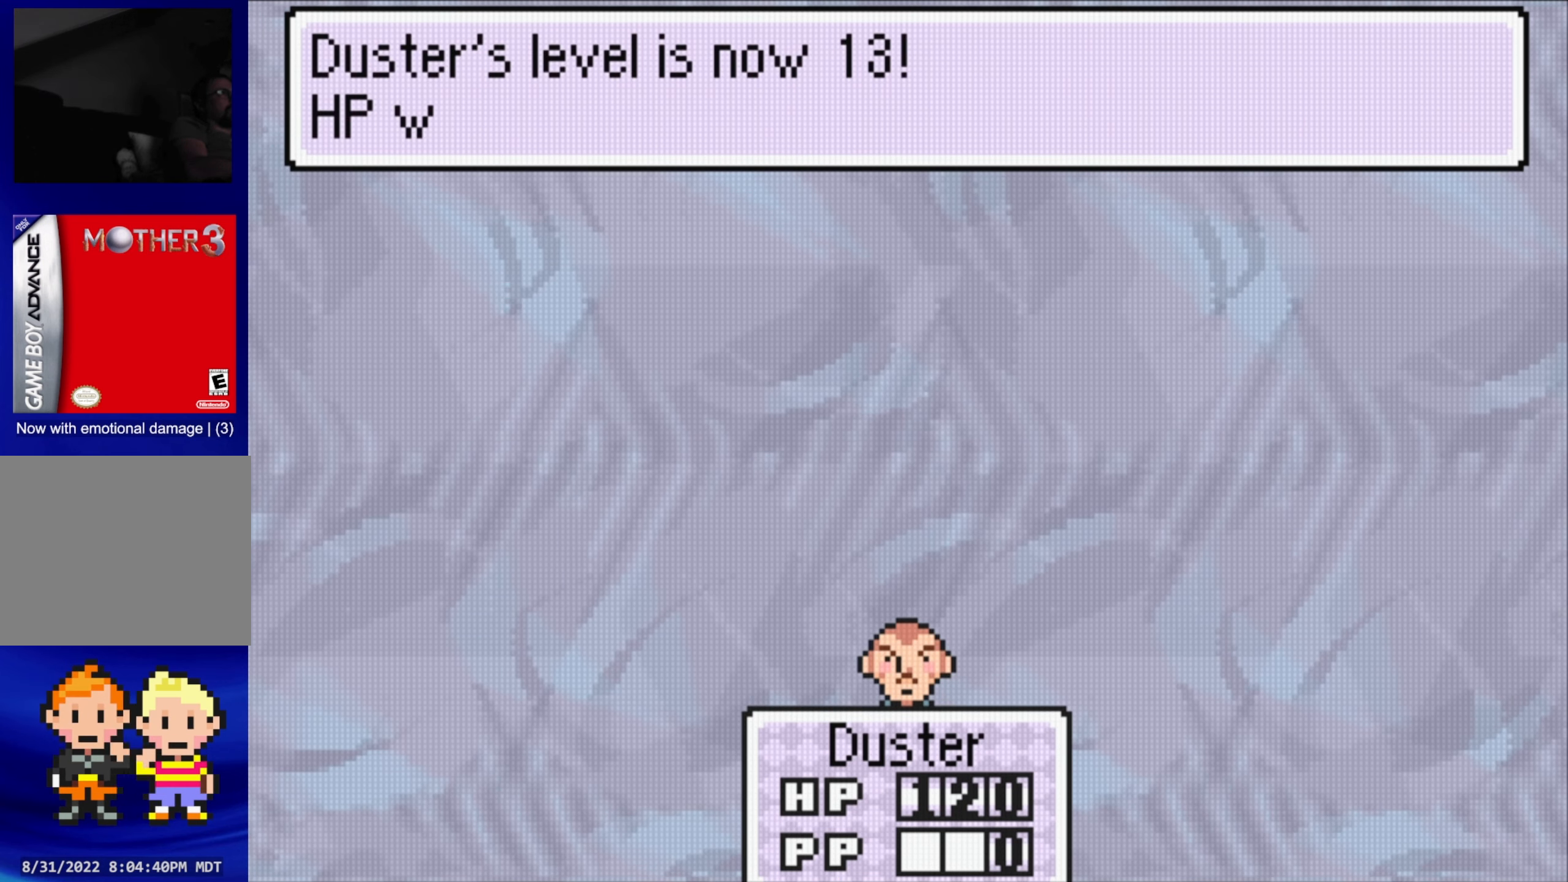
{"buttons": [], "events": [[67, "A", "up"]]}
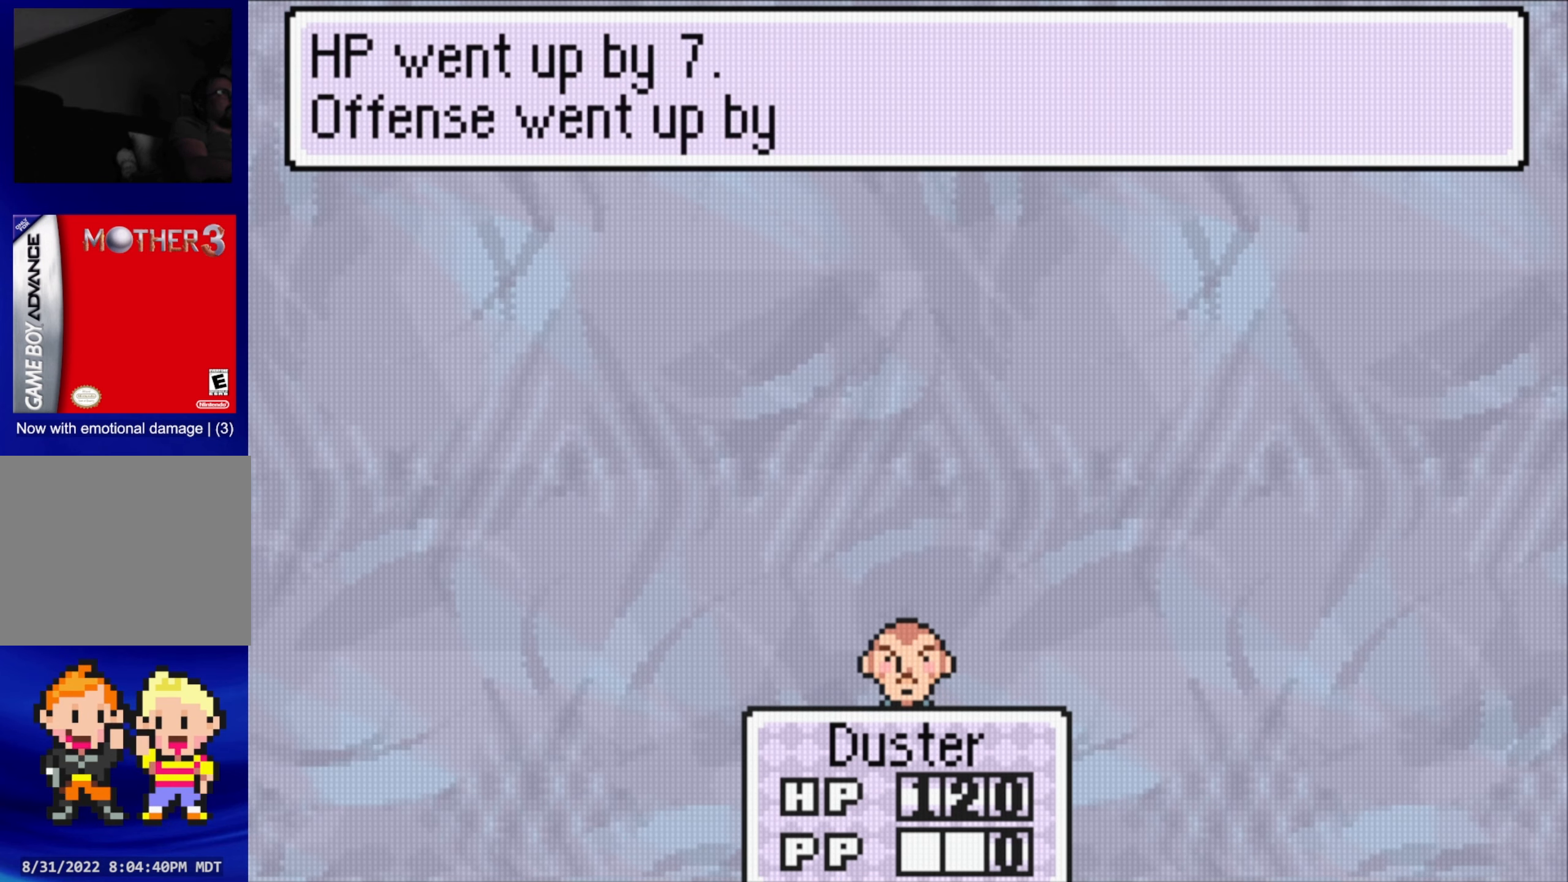
{"buttons": [], "events": [[367, "A", "down"], [500, "A", "up"]]}
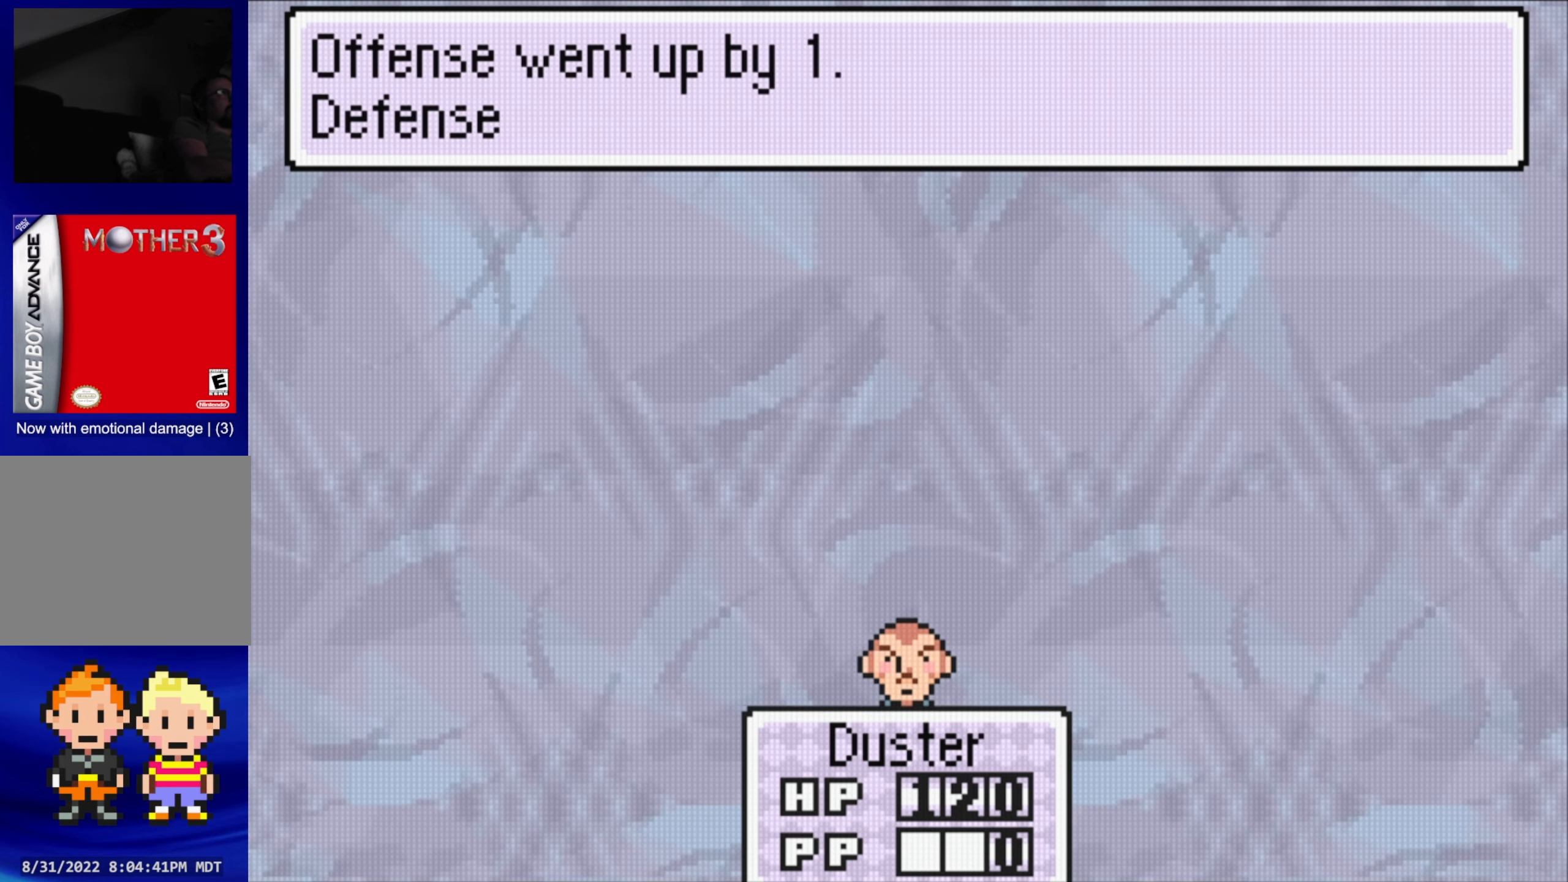
{"buttons": [], "events": [[234, "A", "down"], [367, "A", "up"]]}
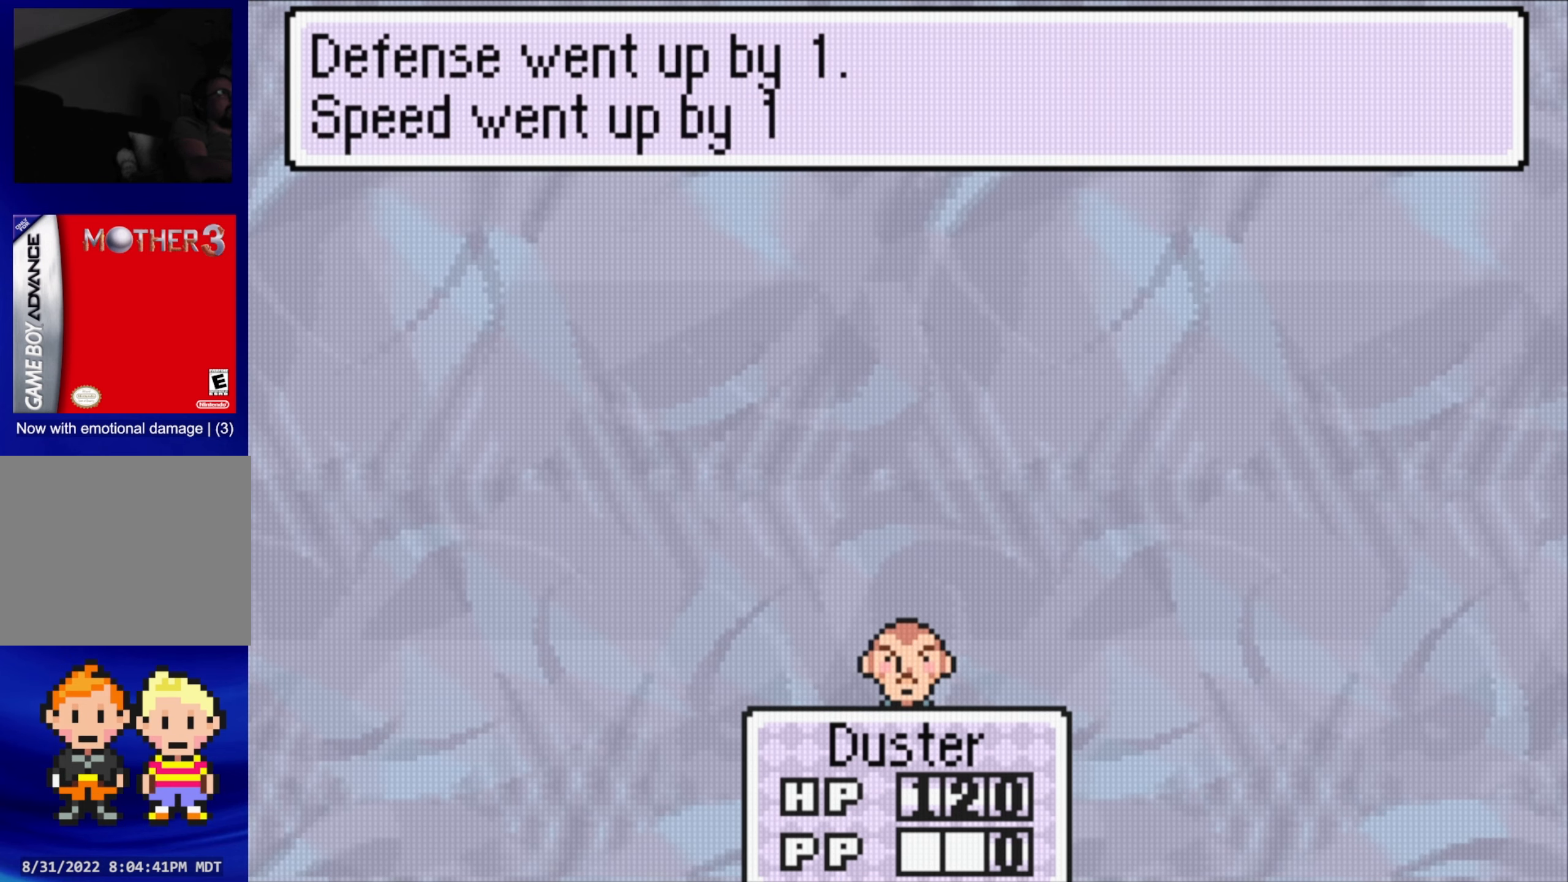
{"buttons": [], "events": [[84, "A", "down"], [216, "A", "up"]]}
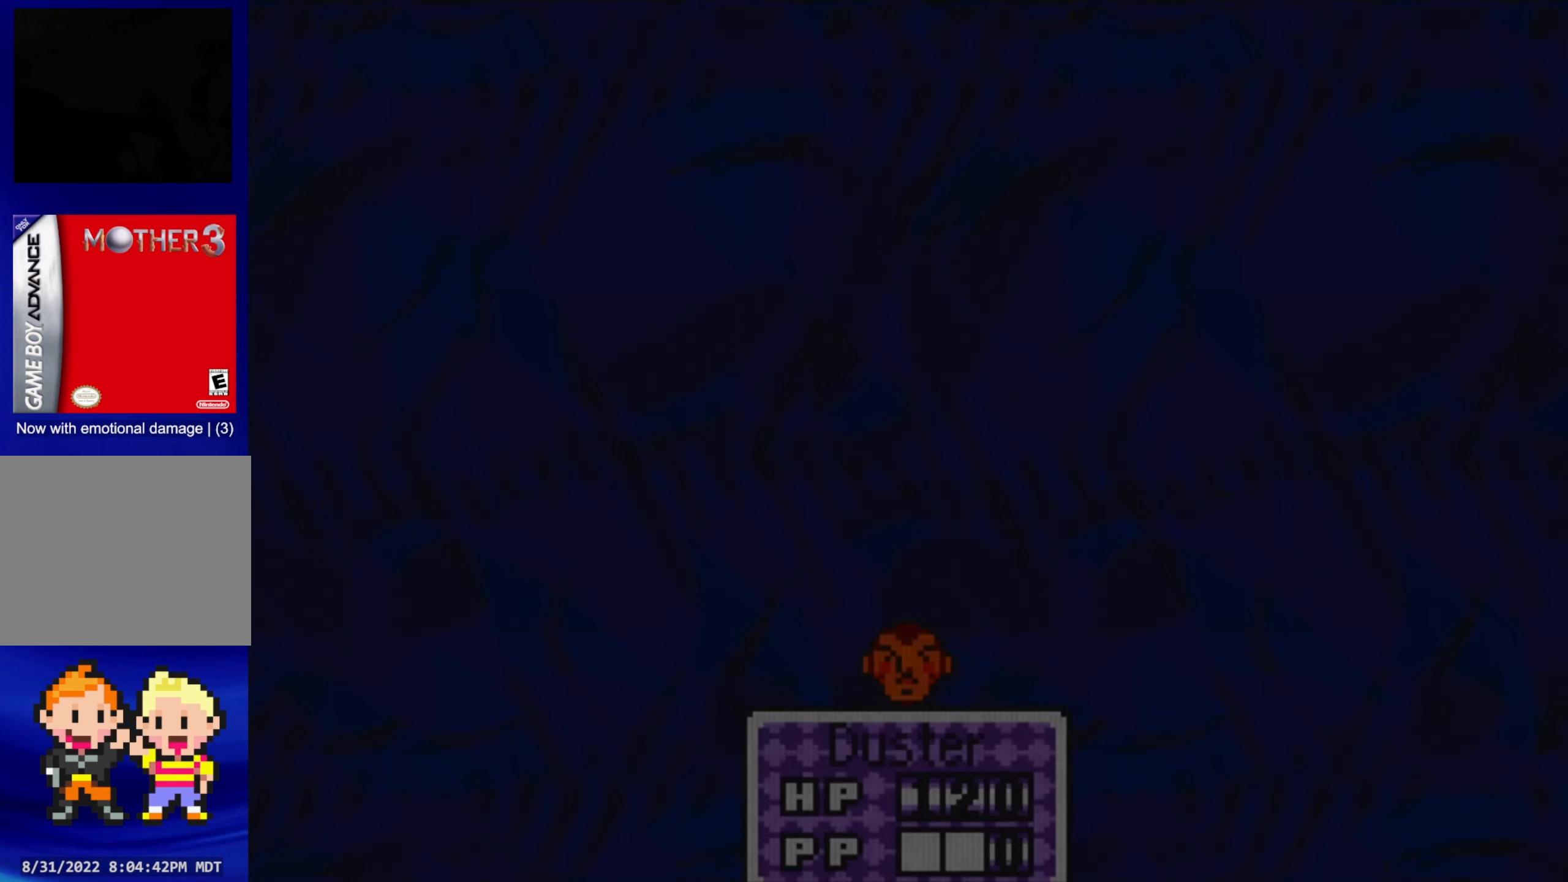
{"buttons": [], "events": []}
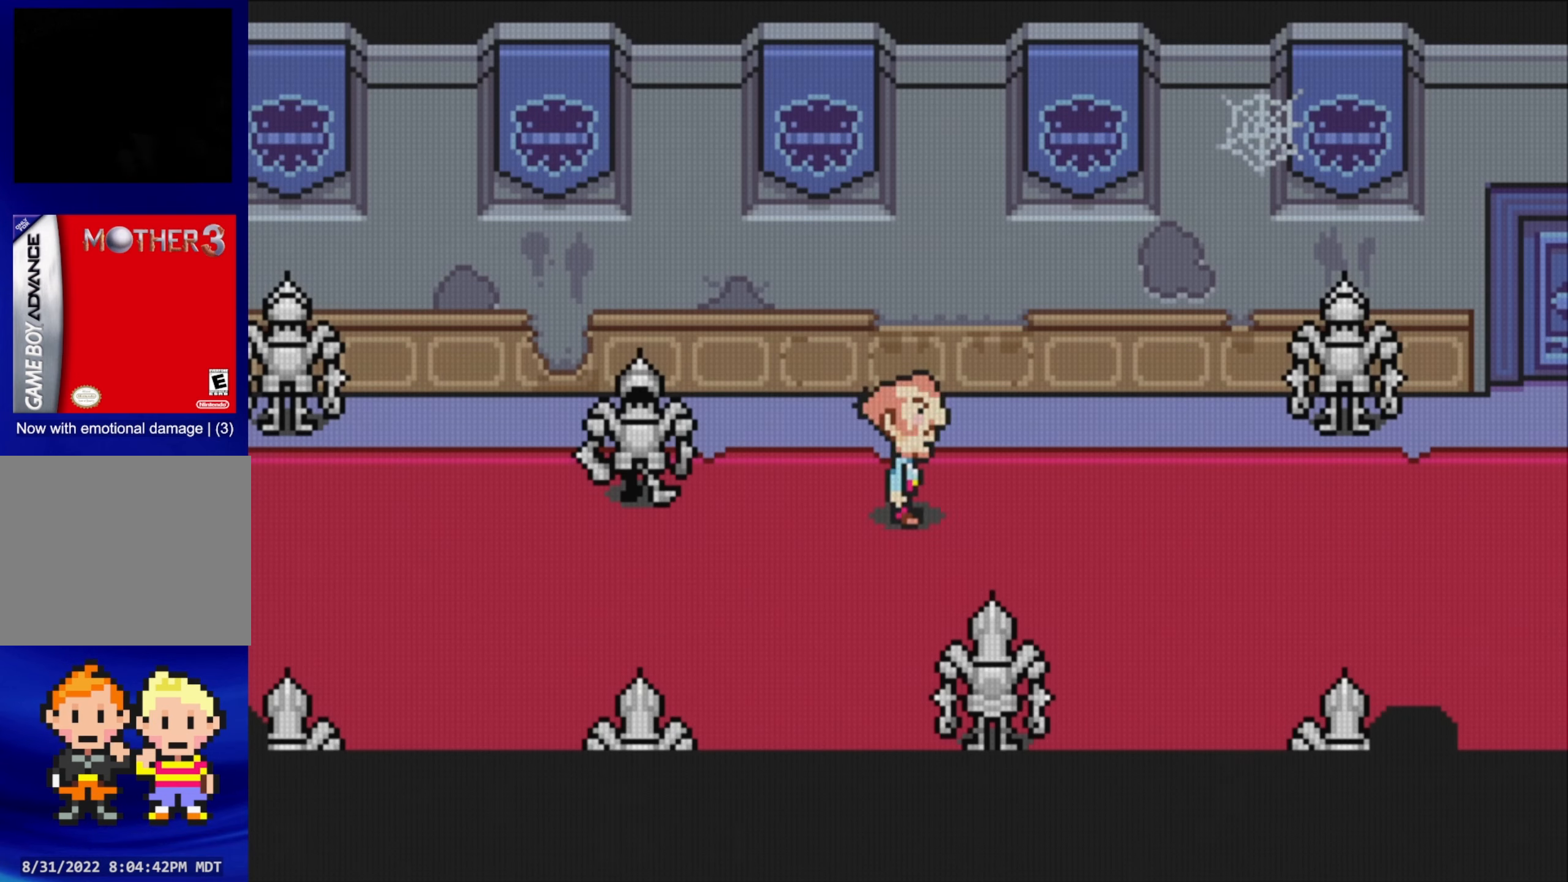
{"buttons": [], "events": []}
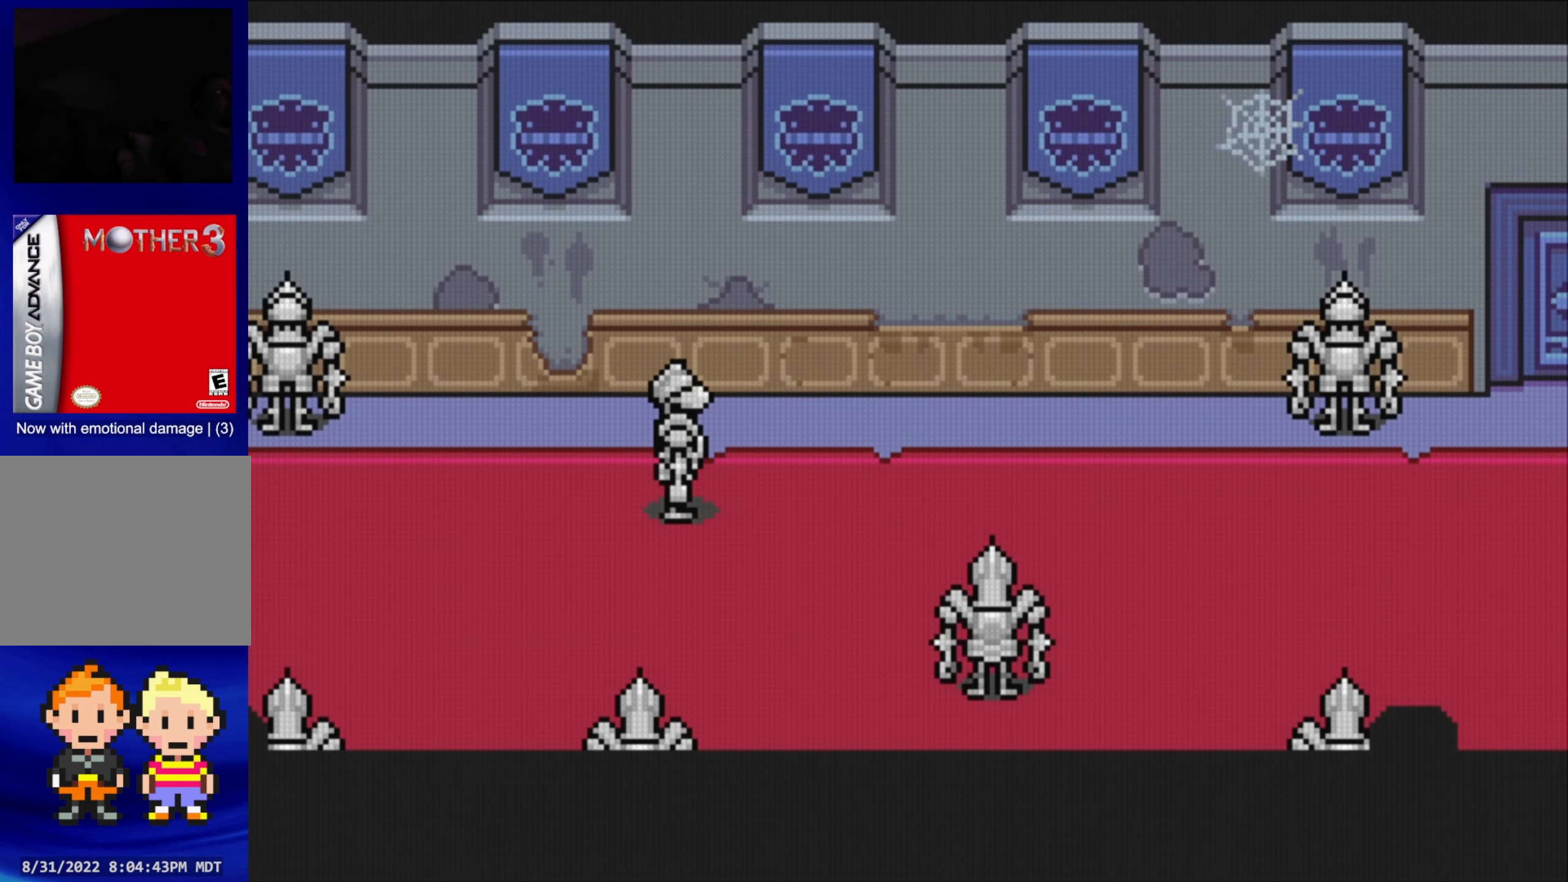
{"buttons": ["DPAD_LEFT"], "events": [[16, "DPAD_UP", "down"], [183, "DPAD_UP", "up"], [300, "DPAD_LEFT", "down"]]}
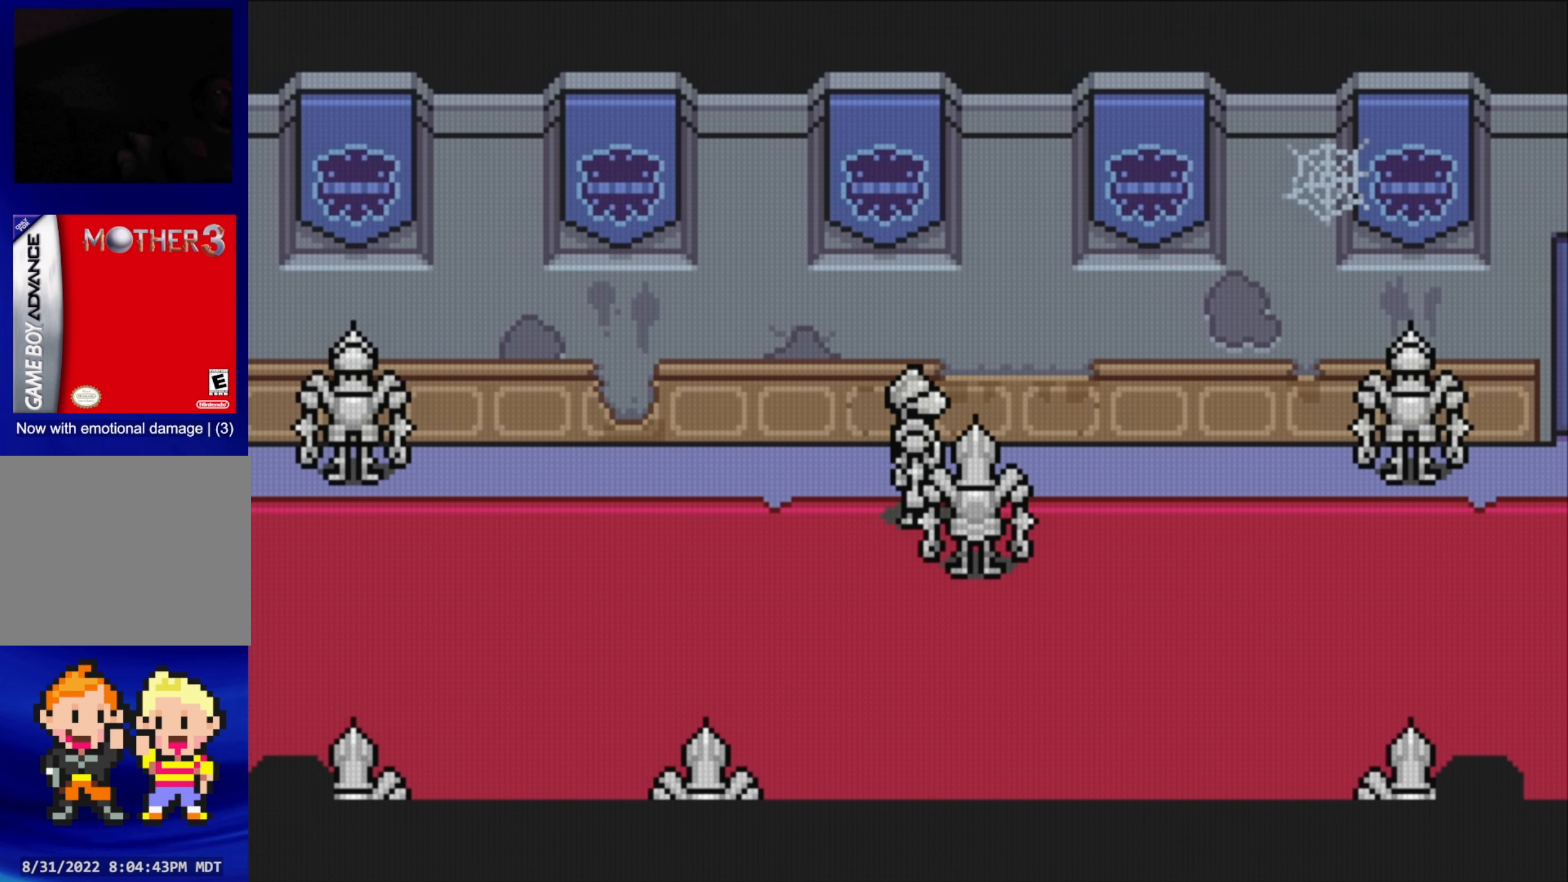
{"buttons": ["DPAD_RIGHT"], "events": [[33, "DPAD_DOWN", "down"], [466, "DPAD_LEFT", "up"], [466, "DPAD_RIGHT", "down"], [483, "DPAD_DOWN", "up"]]}
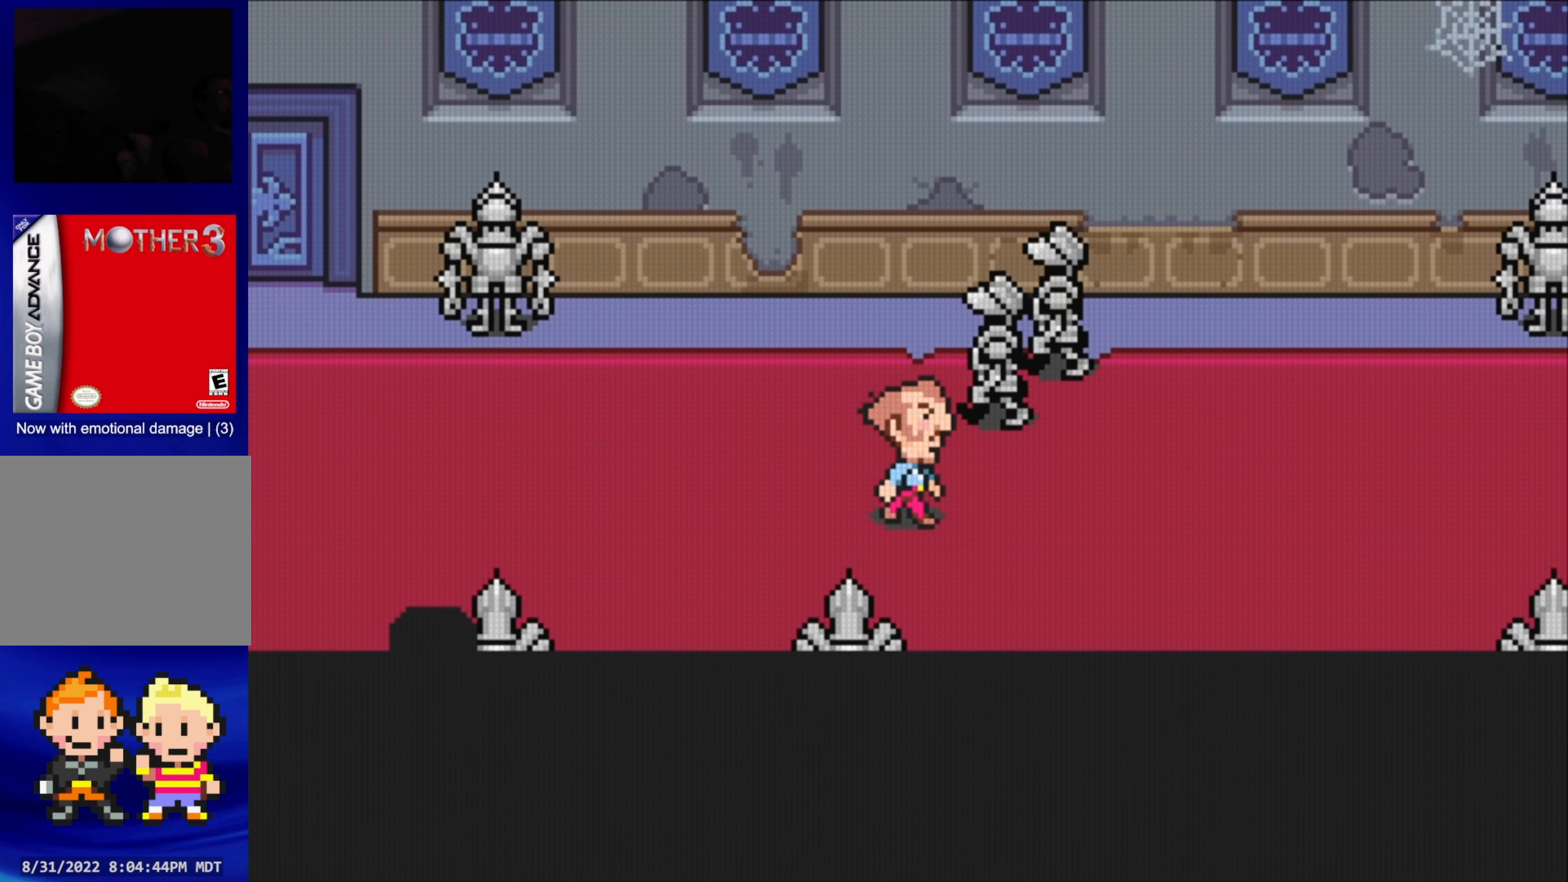
{"buttons": ["DPAD_UP", "DPAD_RIGHT"], "events": [[16, "DPAD_UP", "down"]]}
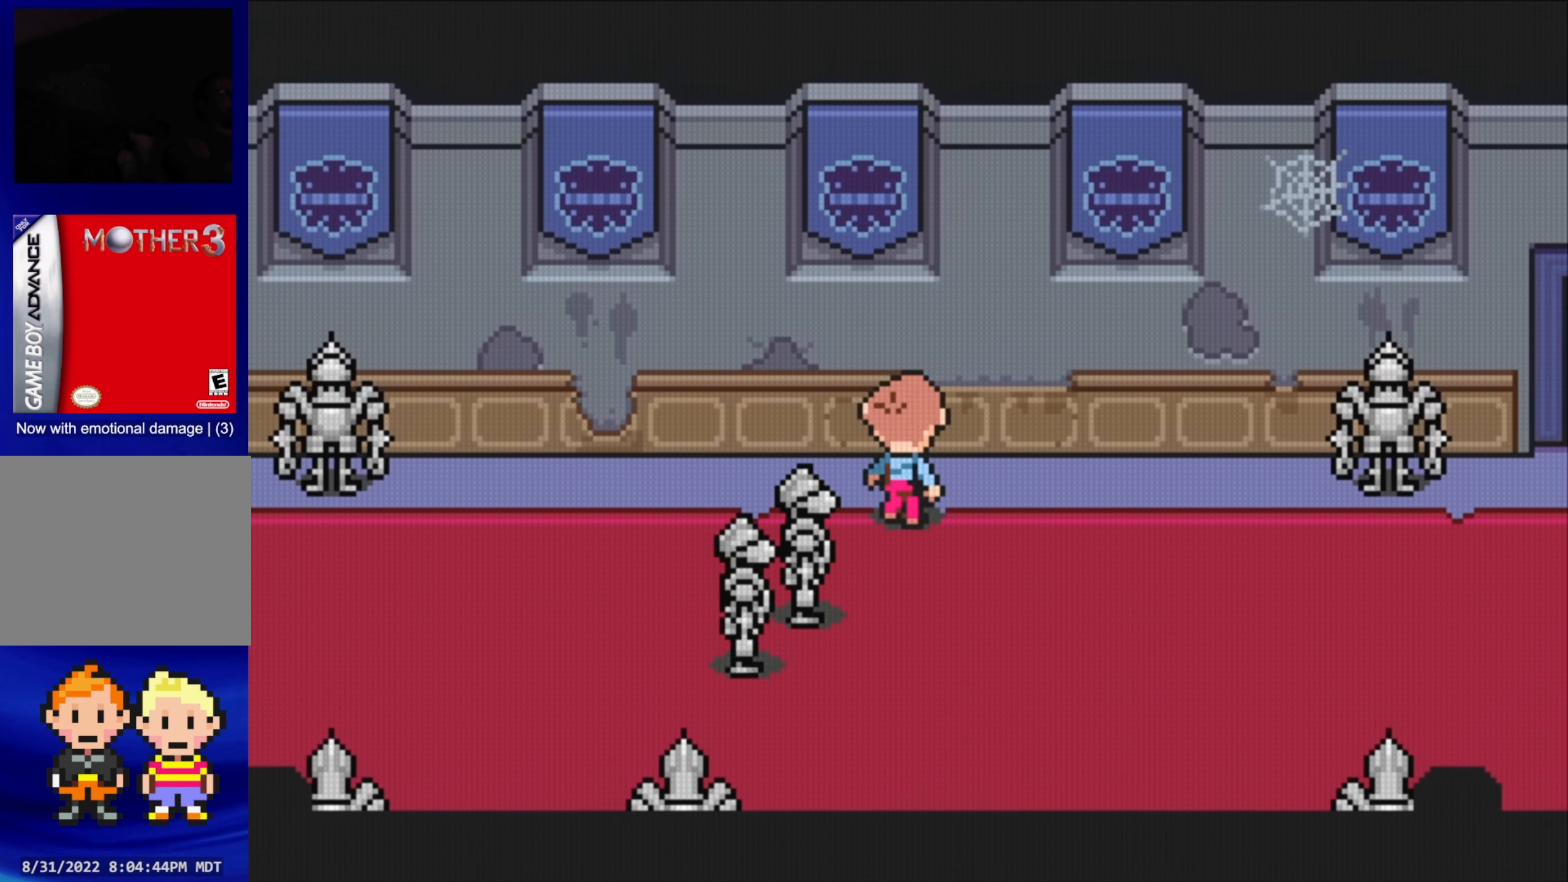
{"buttons": ["DPAD_DOWN", "DPAD_LEFT"], "events": [[150, "DPAD_DOWN", "down"], [150, "DPAD_RIGHT", "up"], [150, "DPAD_UP", "up"], [183, "DPAD_LEFT", "down"]]}
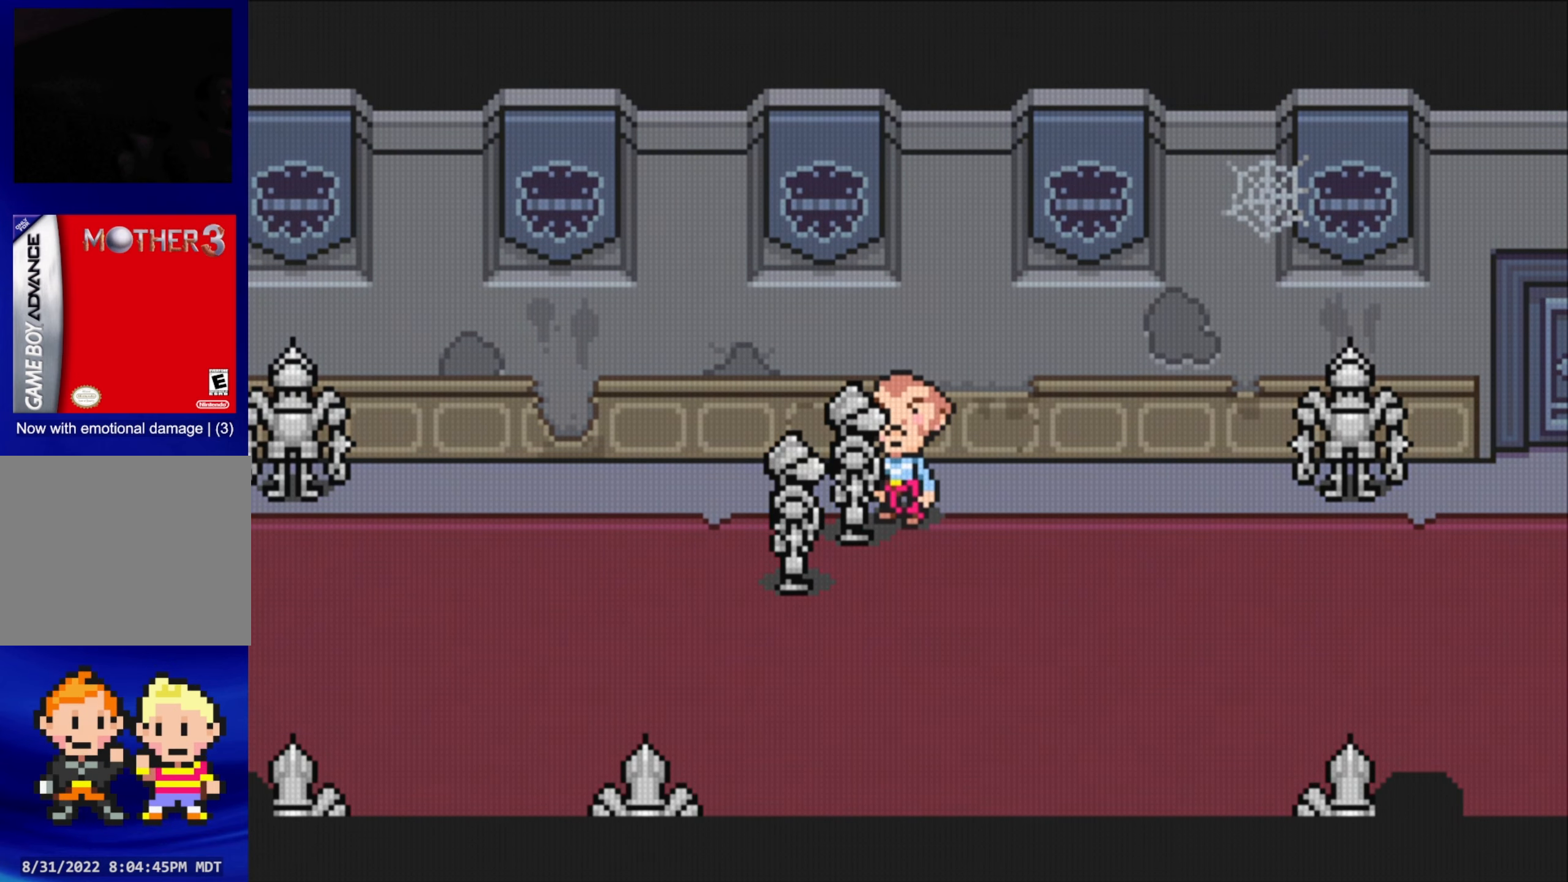
{"buttons": [], "events": [[383, "DPAD_DOWN", "up"], [433, "DPAD_LEFT", "up"]]}
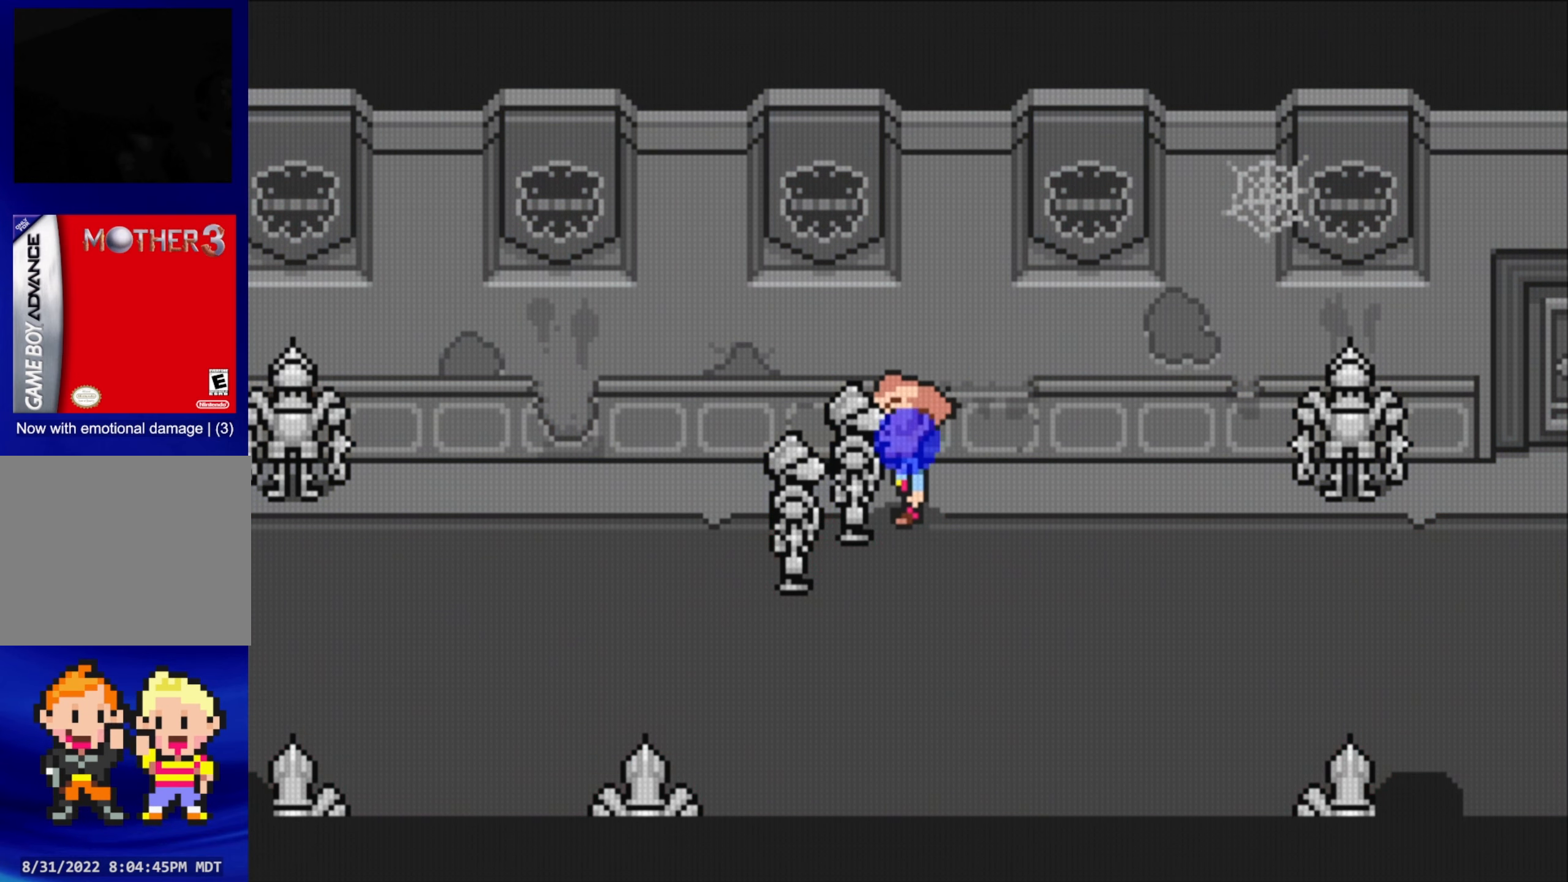
{"buttons": [], "events": []}
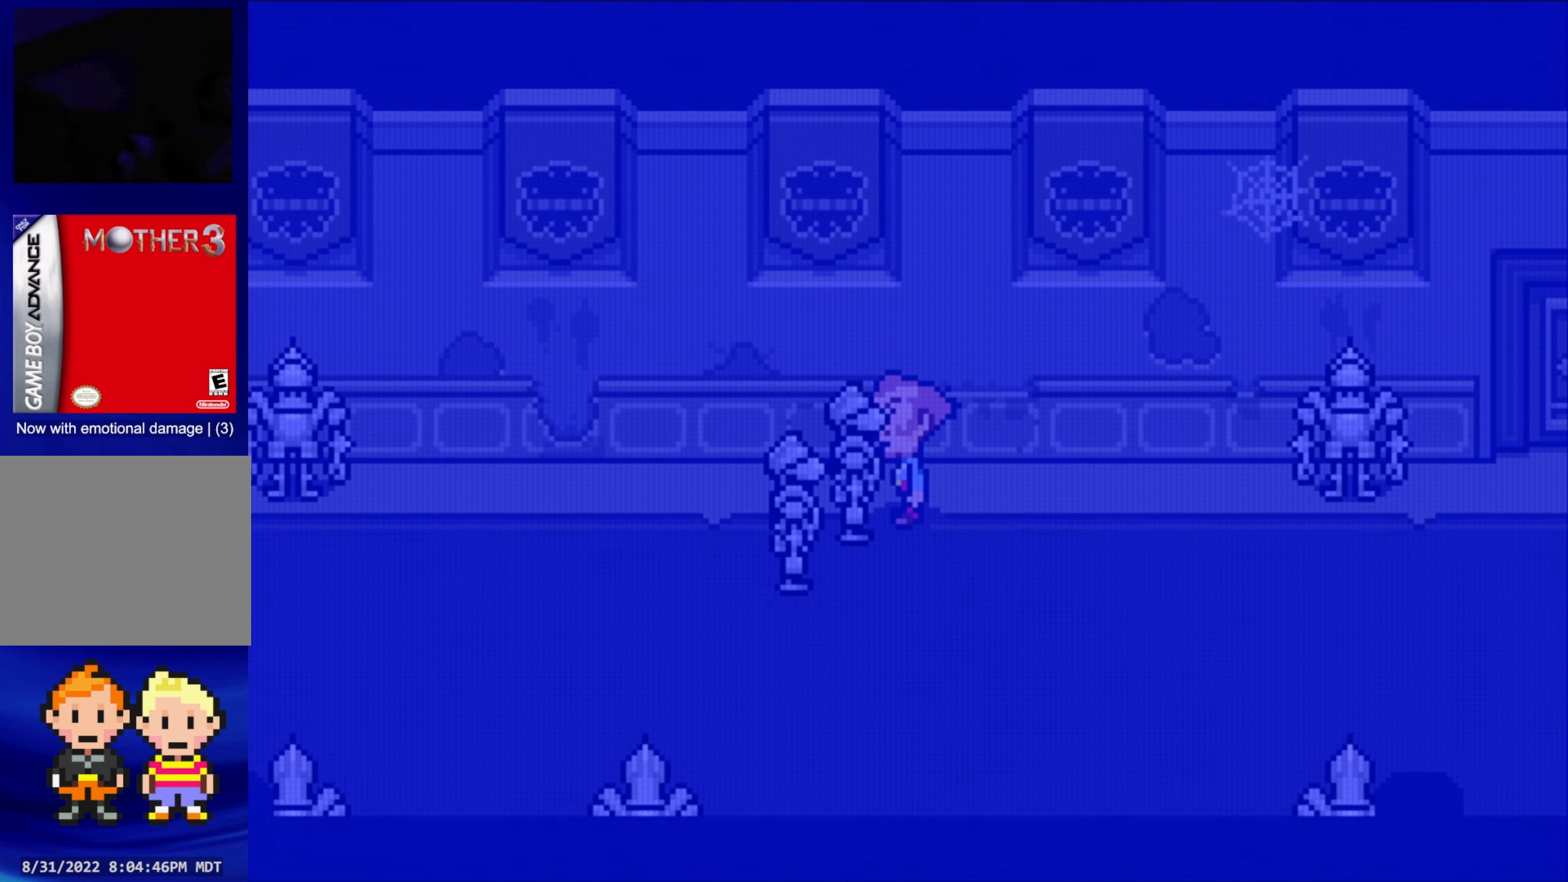
{"buttons": [], "events": []}
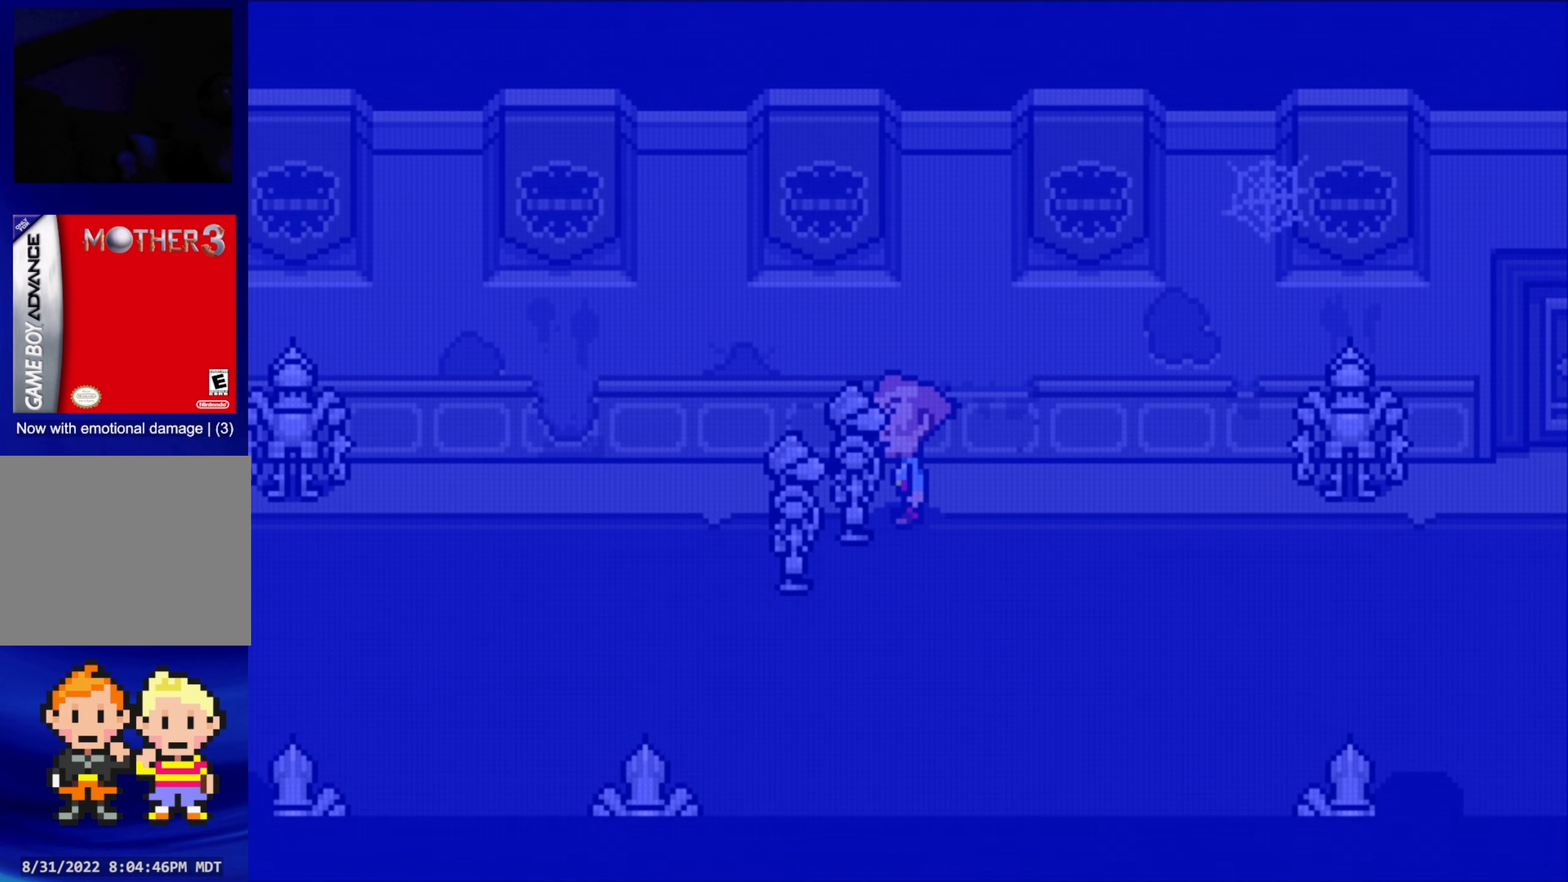
{"buttons": [], "events": []}
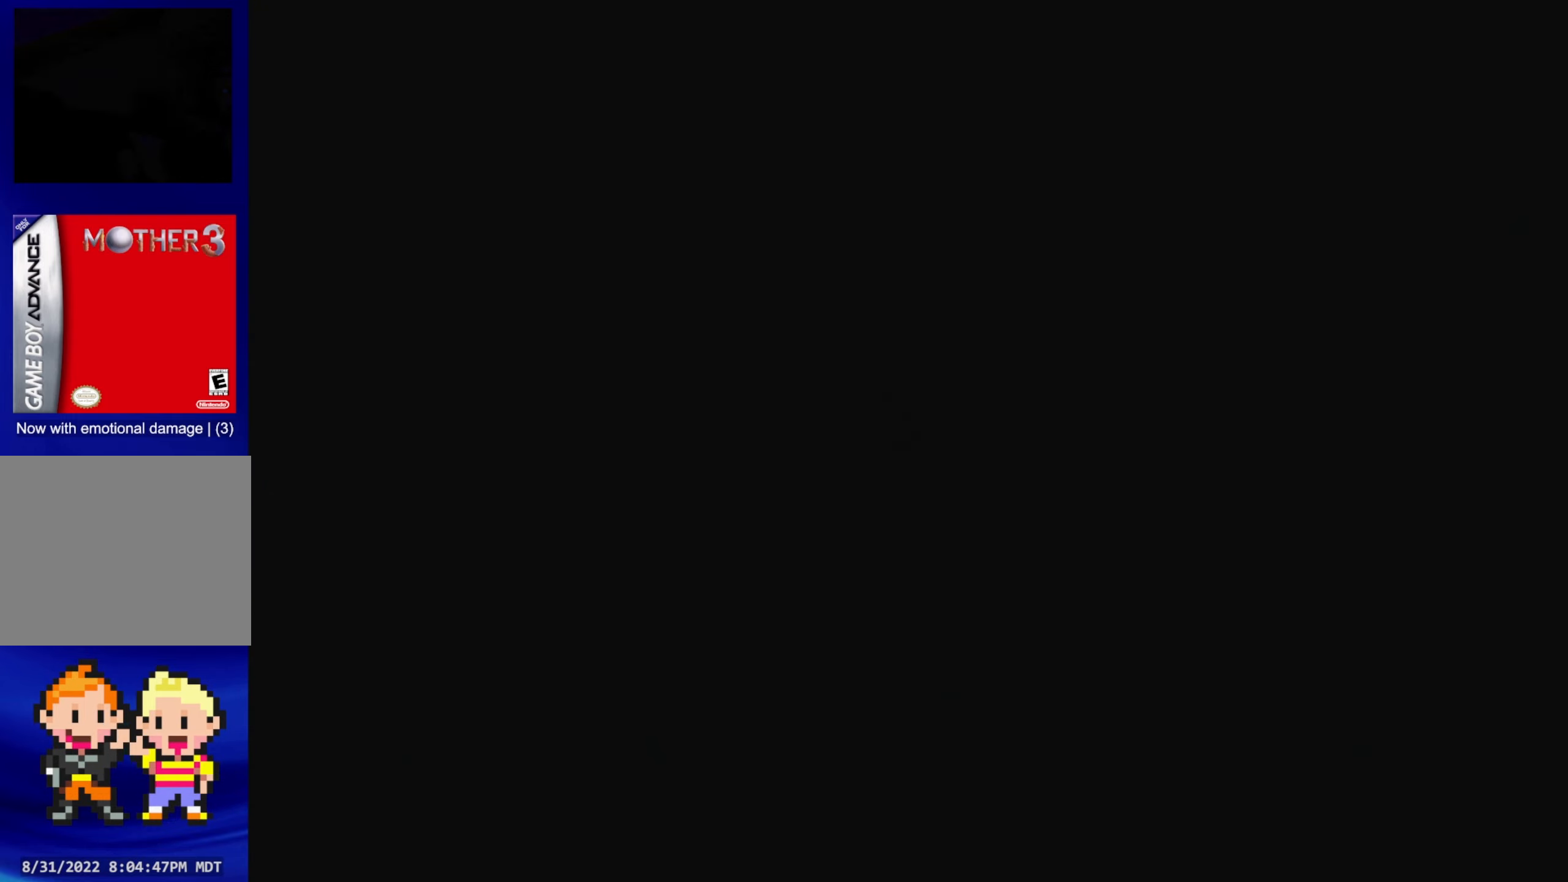
{"buttons": [], "events": []}
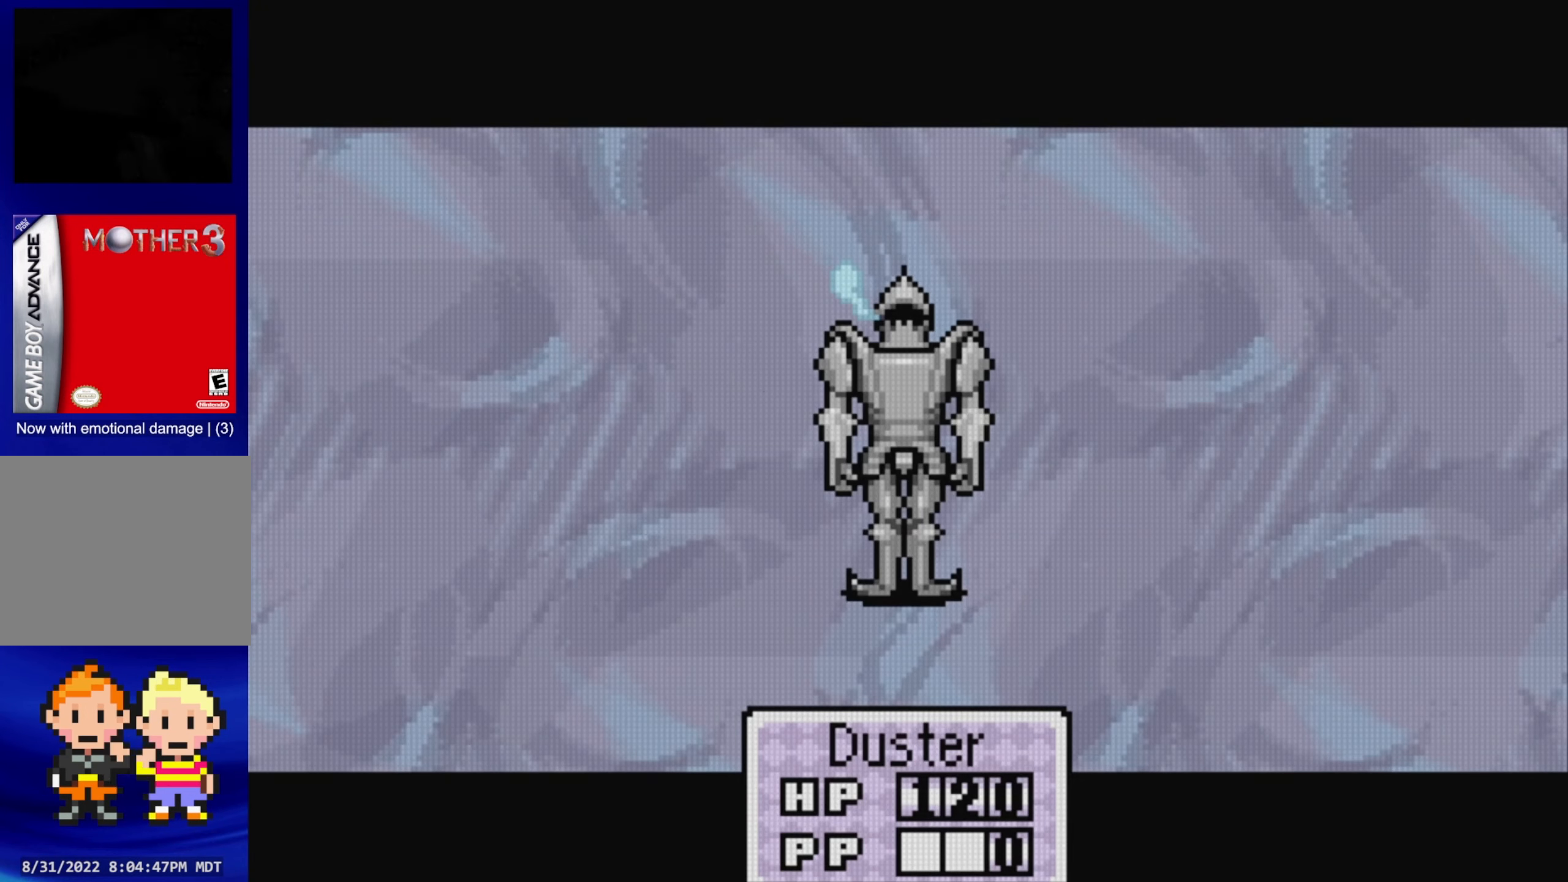
{"buttons": [], "events": []}
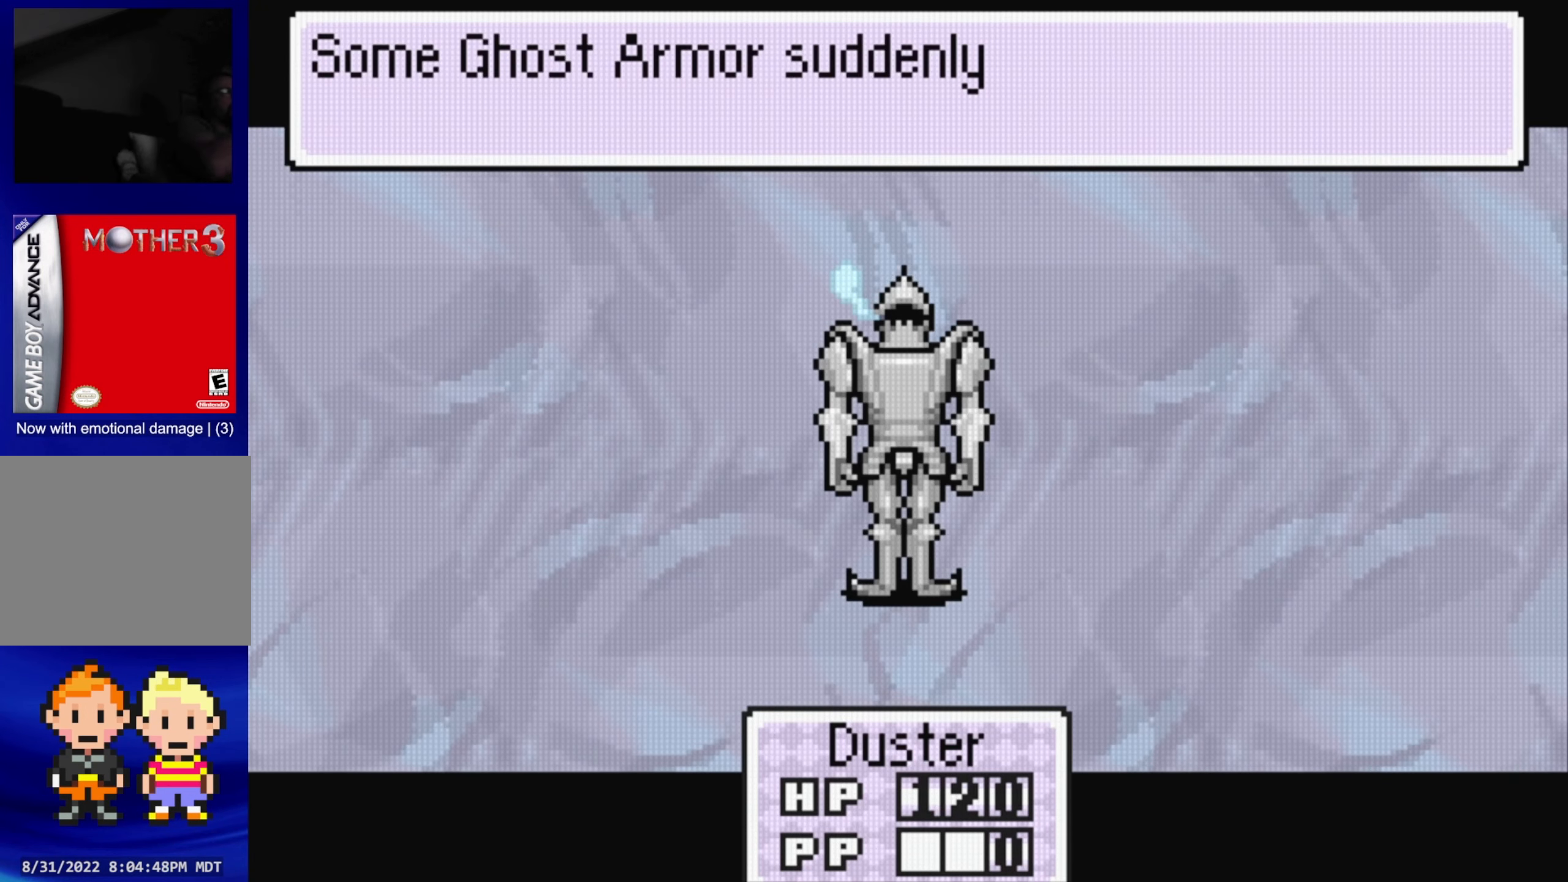
{"buttons": [], "events": []}
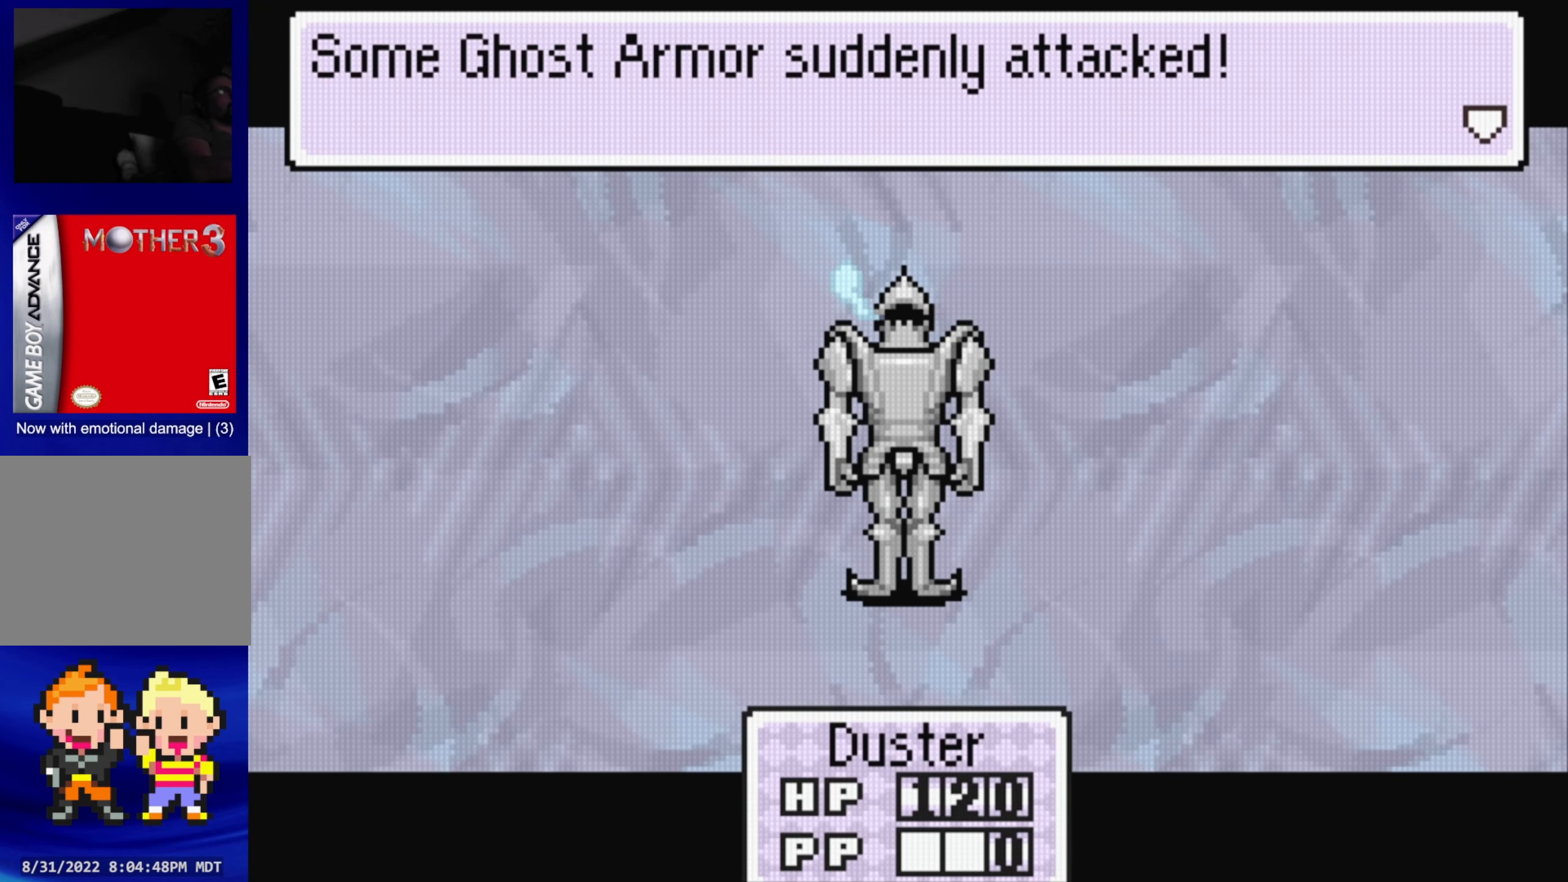
{"buttons": [], "events": [[117, "A", "down"], [283, "A", "up"]]}
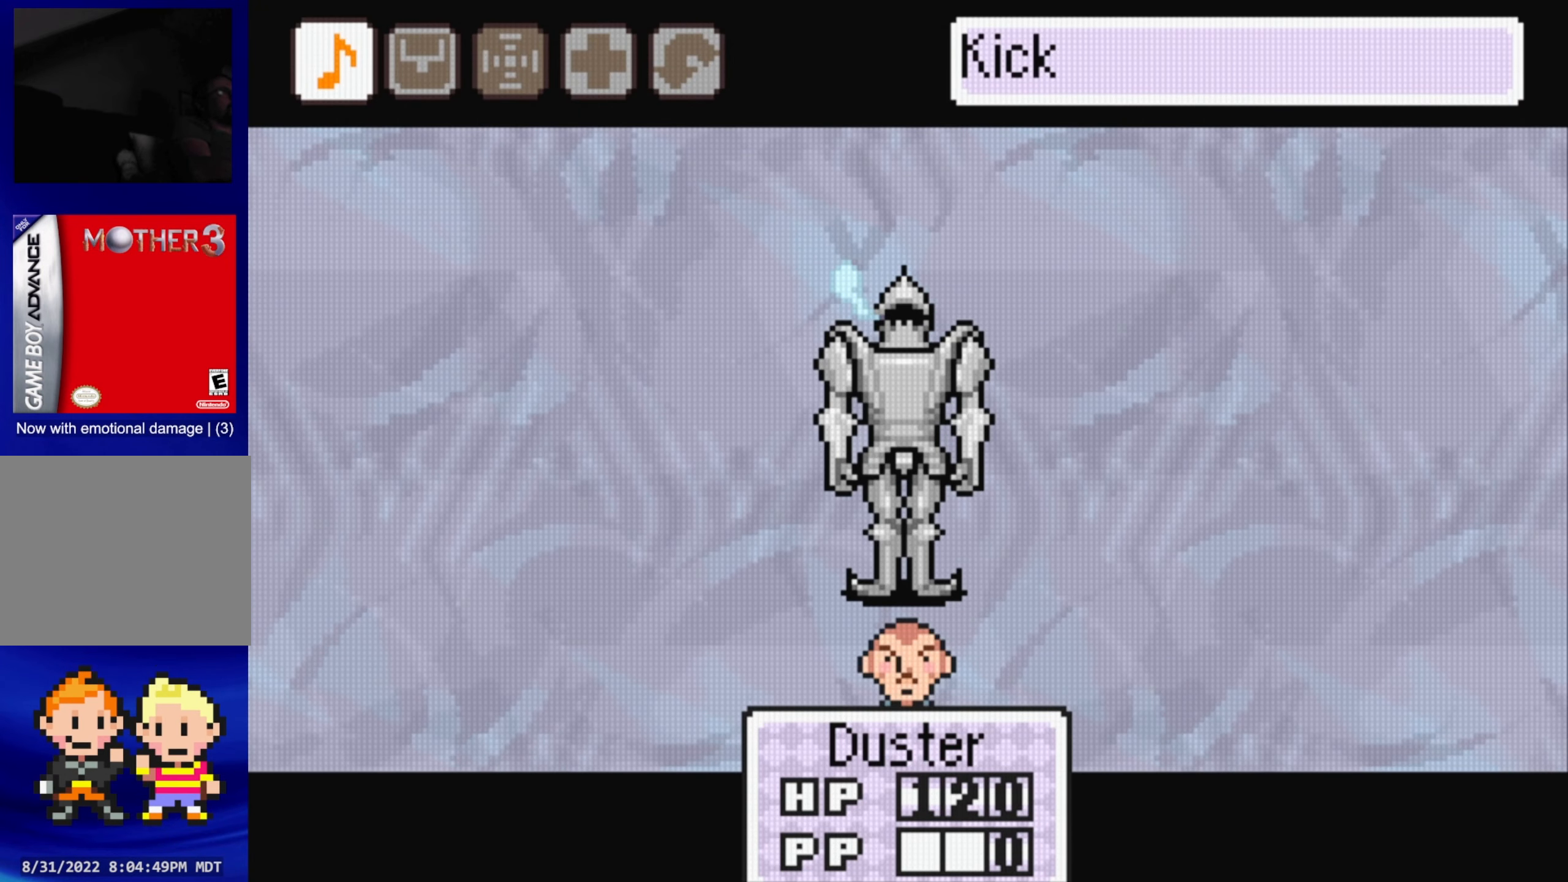
{"buttons": [], "events": [[200, "DPAD_RIGHT", "down"], [350, "DPAD_RIGHT", "up"]]}
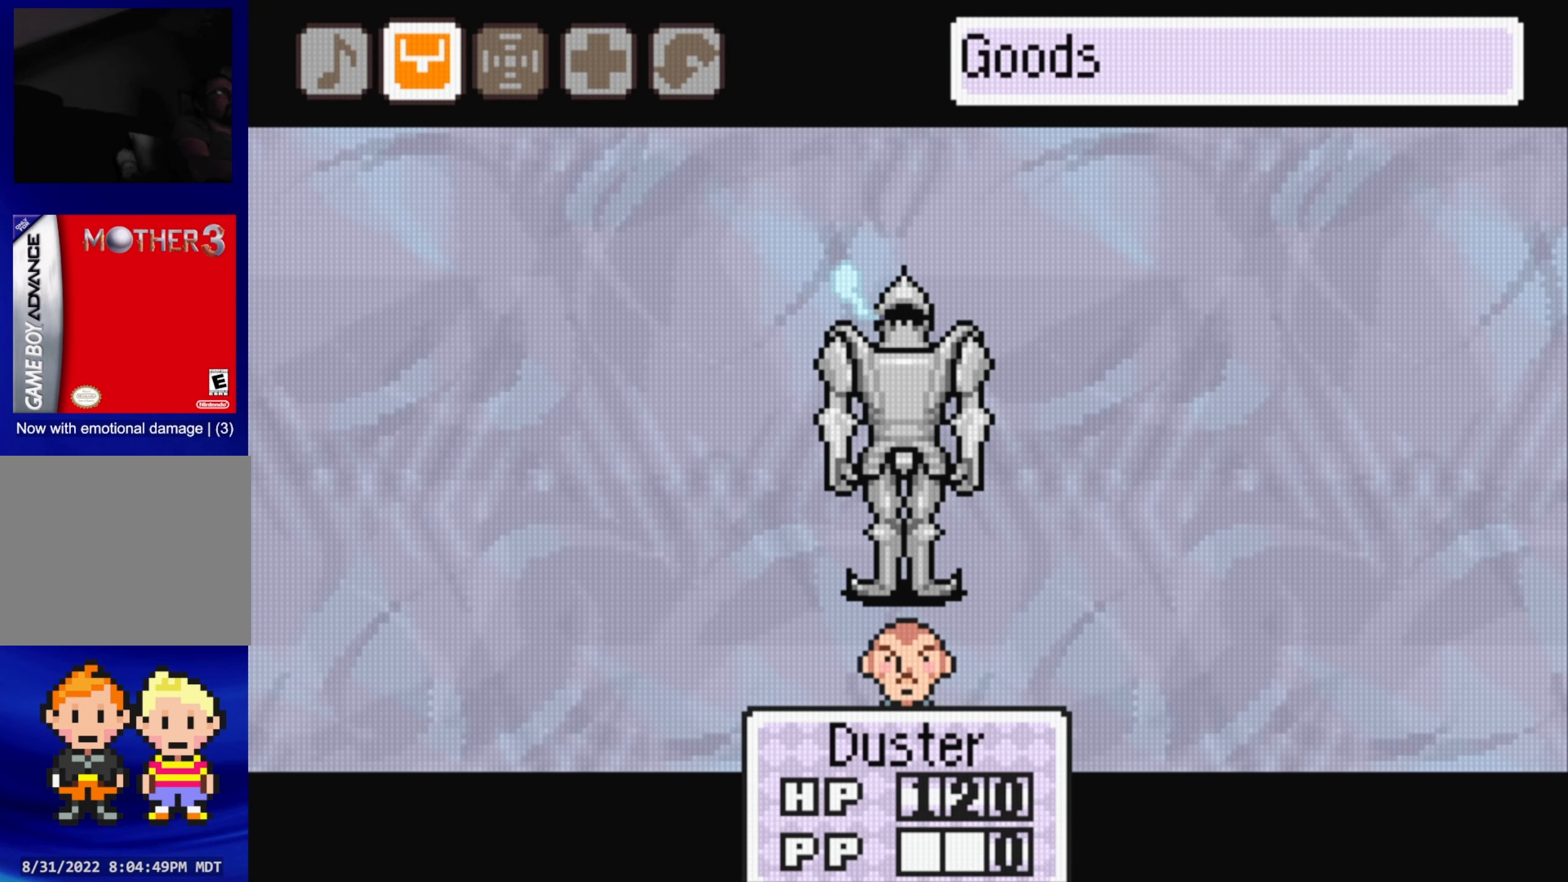
{"buttons": [], "events": []}
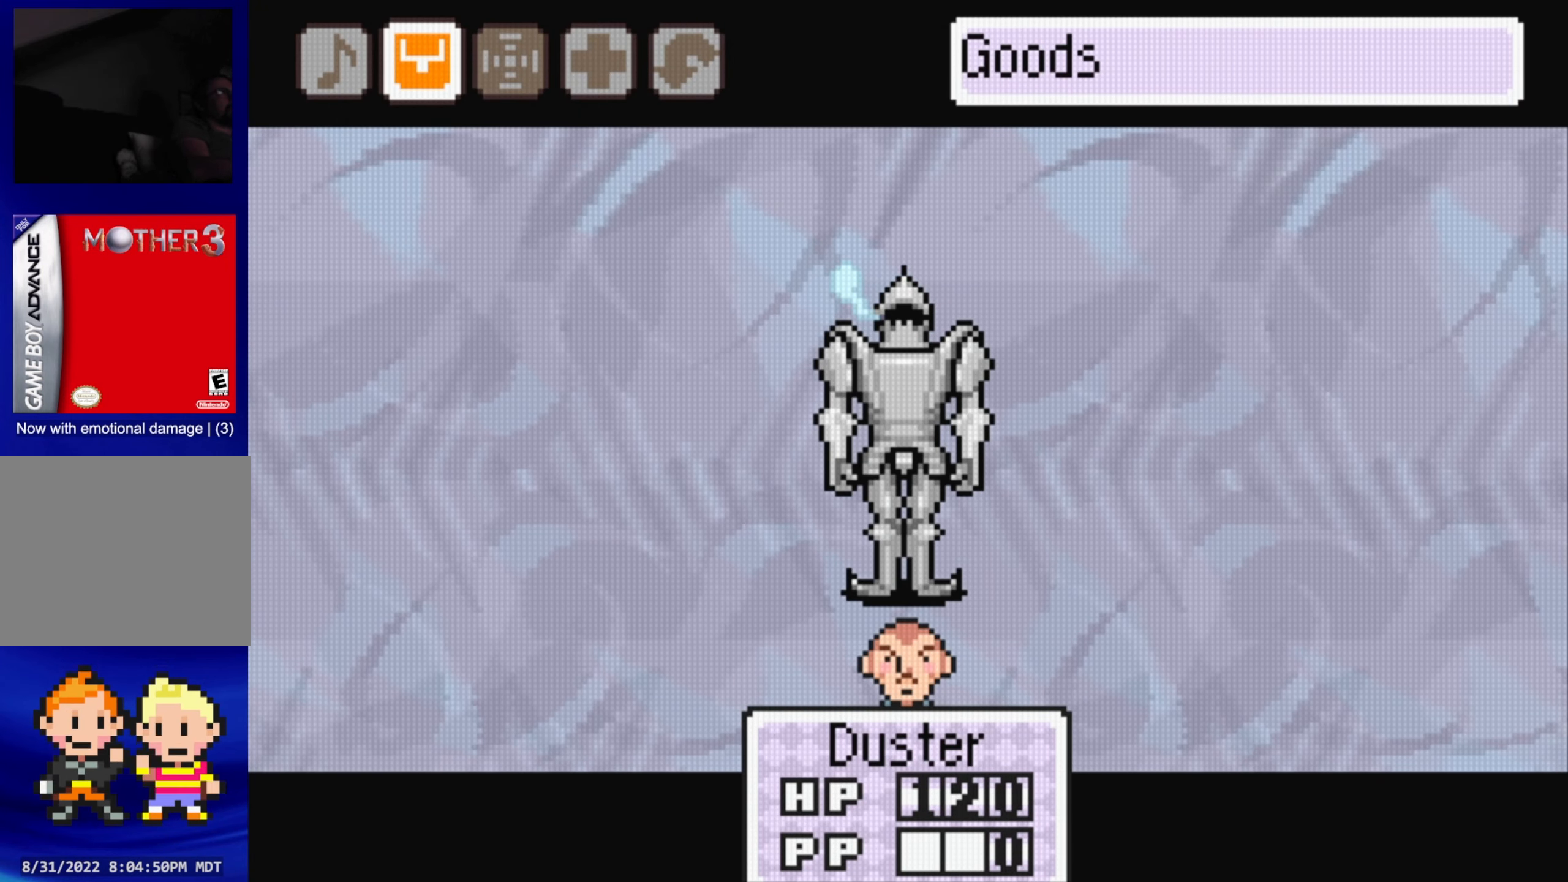
{"buttons": [], "events": [[83, "DPAD_RIGHT", "down"], [183, "DPAD_RIGHT", "up"]]}
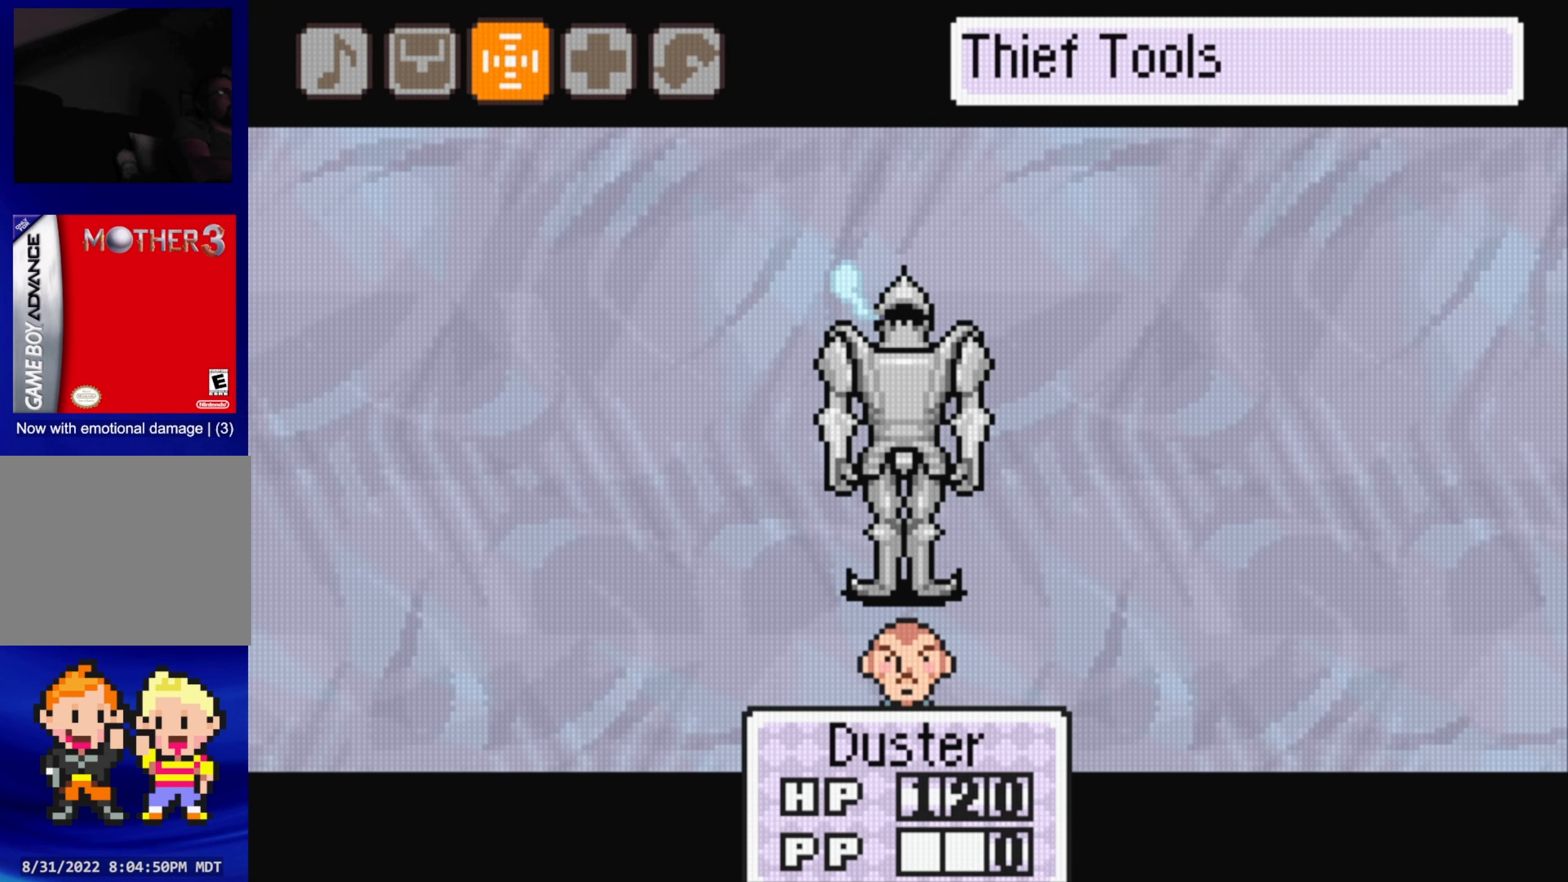
{"buttons": [], "events": [[133, "A", "down"], [283, "A", "up"]]}